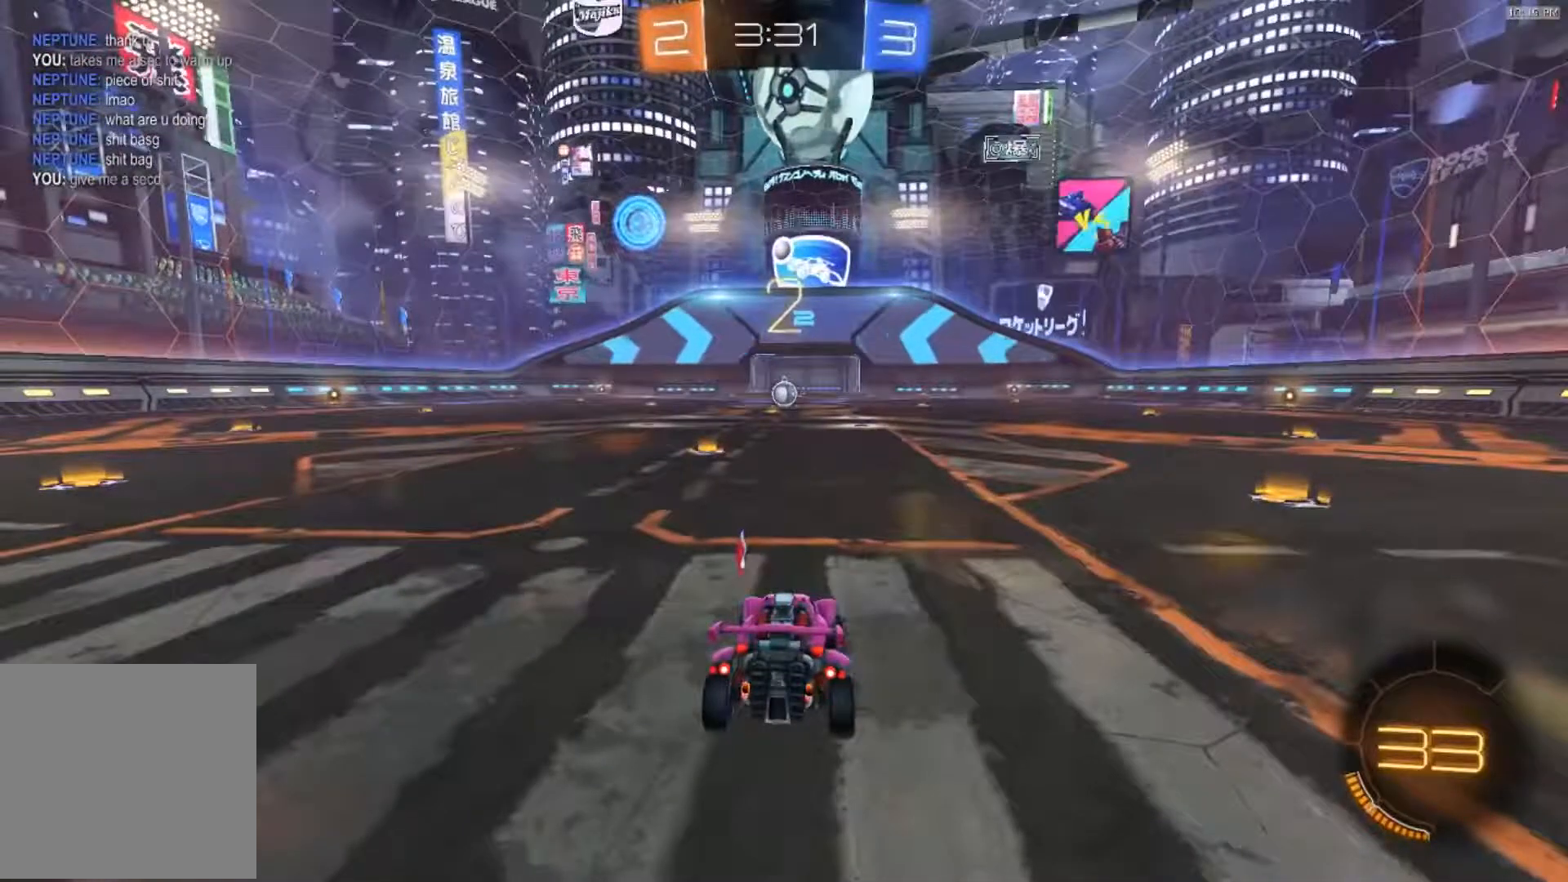
Gameplay with a controller (Xbox layout); each line is a JSON object with the inputs held at the frame after it. "events" lists button and stick changes between this image and that frame as [ms after this image, input, new state], when the widget could be followed in between. Not read: SELECT.
{"buttons": ["R2"], "left_stick": "left", "right_stick": "center", "events": [[50, "left_stick", "left"], [150, "left_stick", "center"], [284, "left_stick", "left"], [400, "left_stick", "center"], [484, "left_stick", "left"]]}
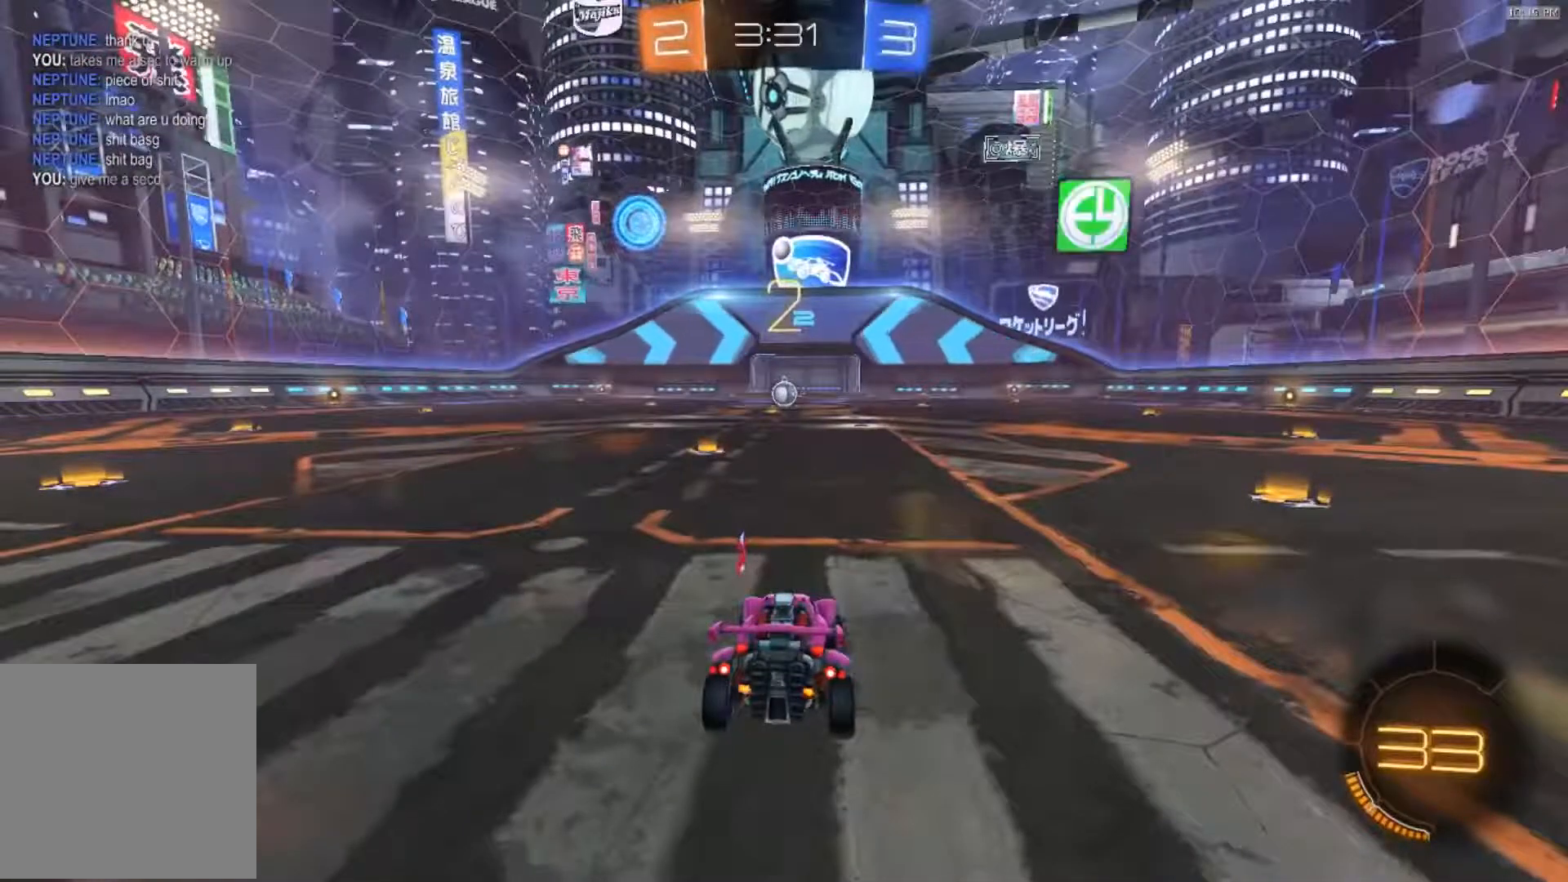
{"buttons": ["B", "R2"], "left_stick": "center", "right_stick": "center", "events": [[116, "left_stick", "center"], [150, "B", "down"]]}
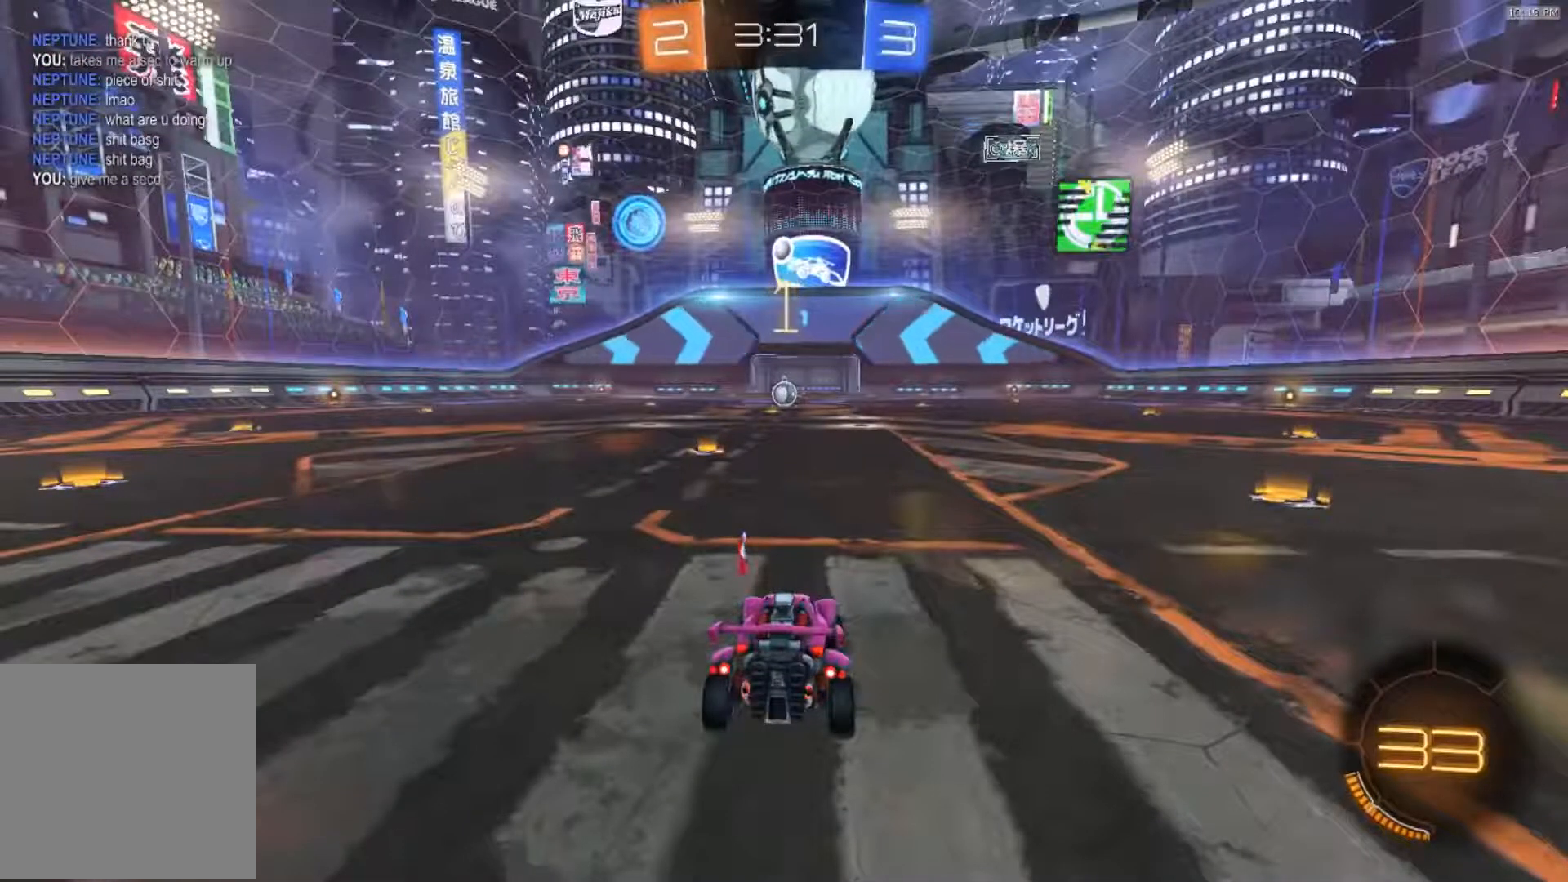
{"buttons": ["B", "R2"], "left_stick": "center", "right_stick": "center", "events": []}
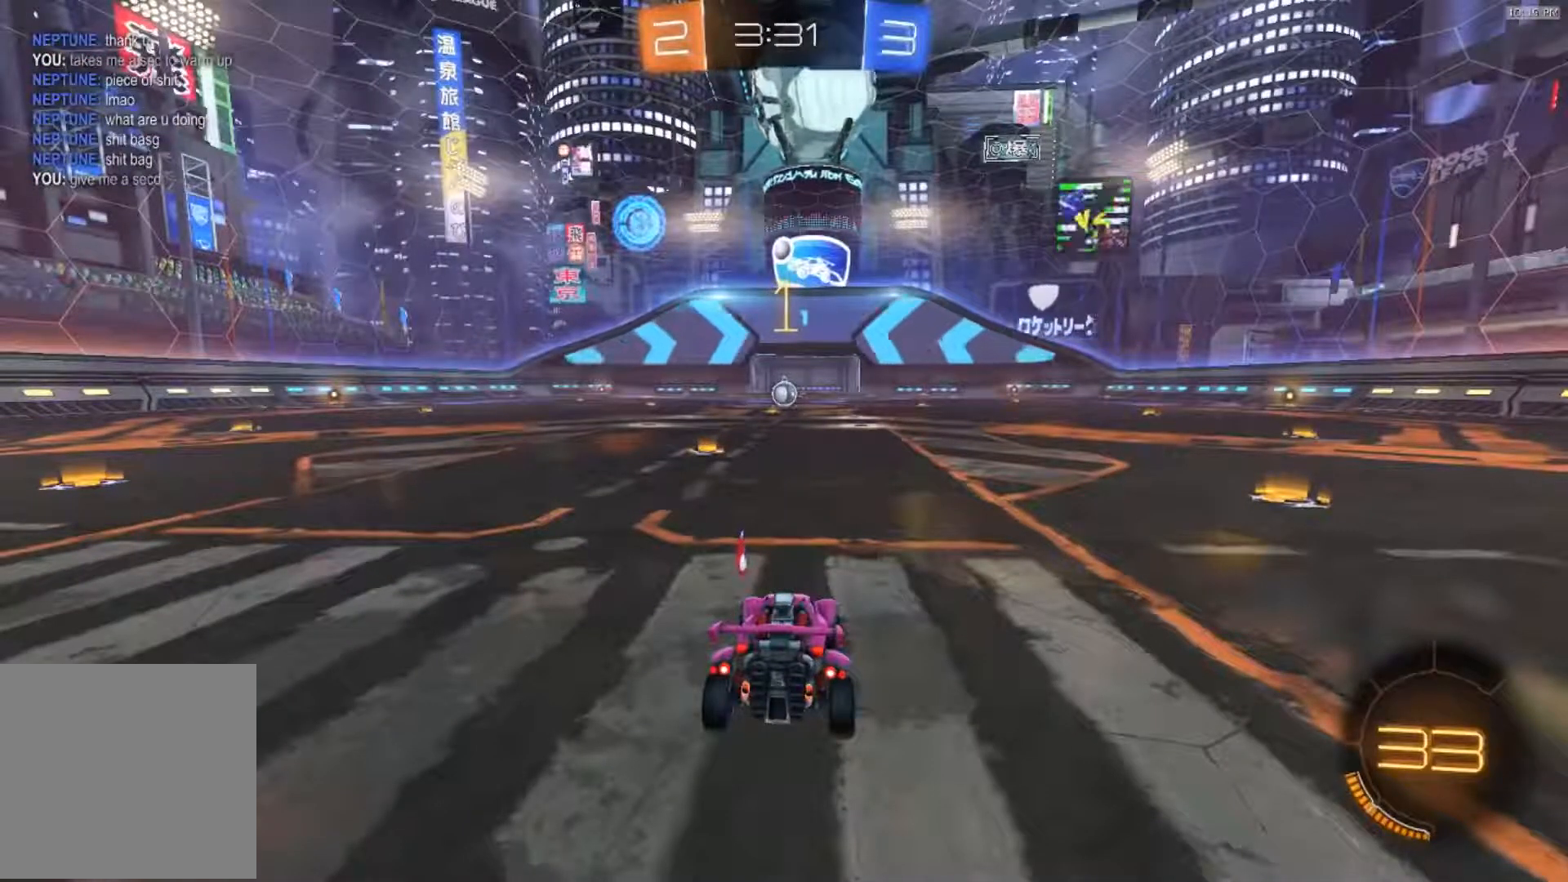
{"buttons": ["B", "R2"], "left_stick": "center", "right_stick": "center", "events": [[216, "left_stick", "left"], [317, "left_stick", "center"]]}
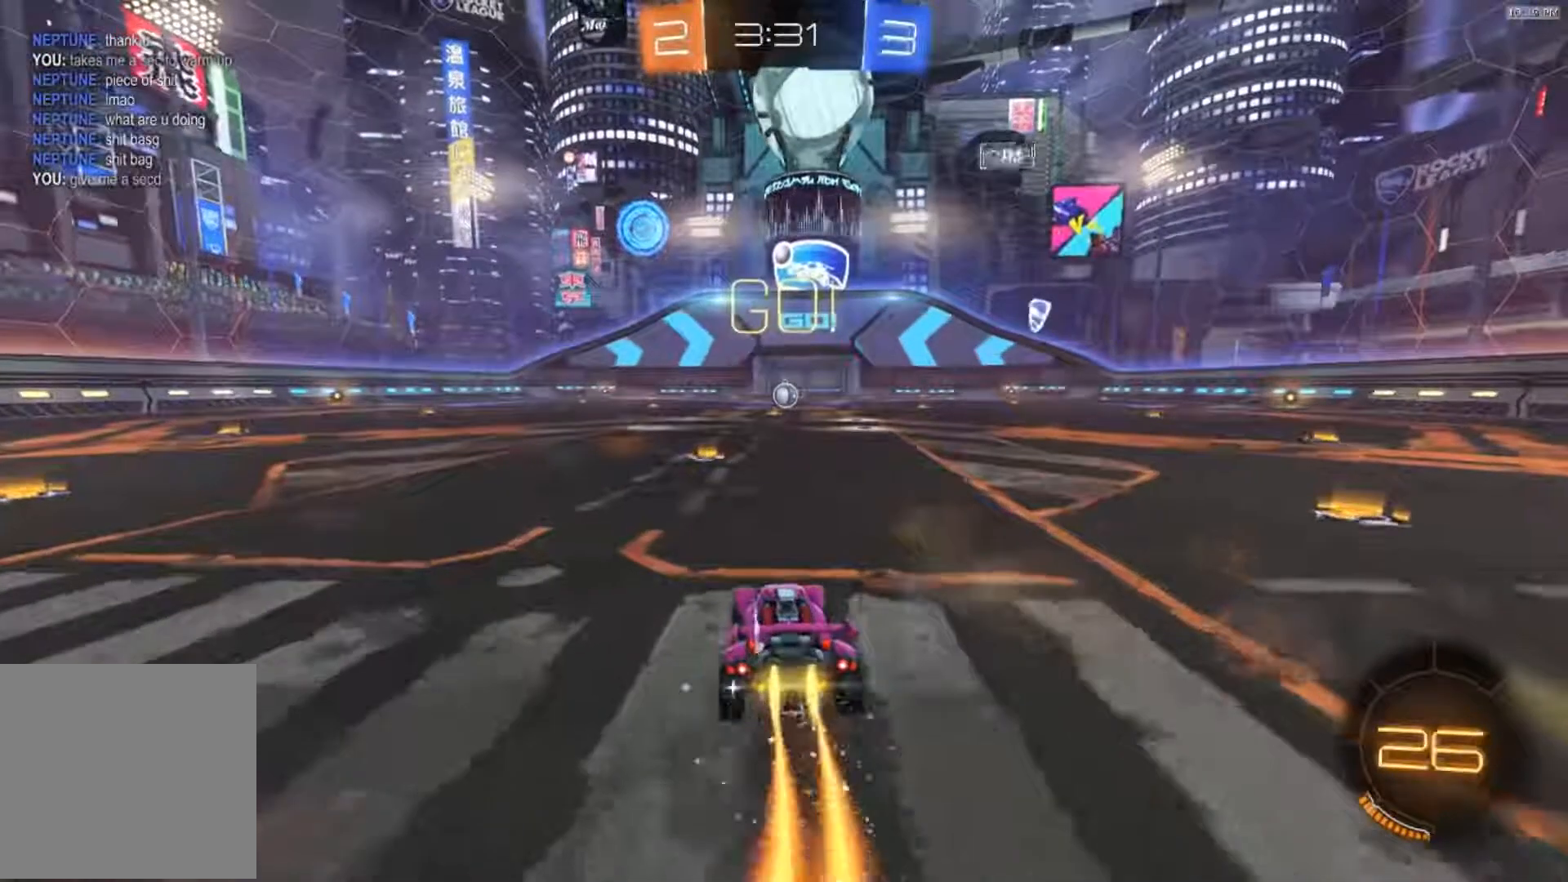
{"buttons": ["A", "B", "R2"], "left_stick": "up-left", "right_stick": "center", "events": [[384, "left_stick", "left"], [484, "A", "down"], [484, "left_stick", "up-left"]]}
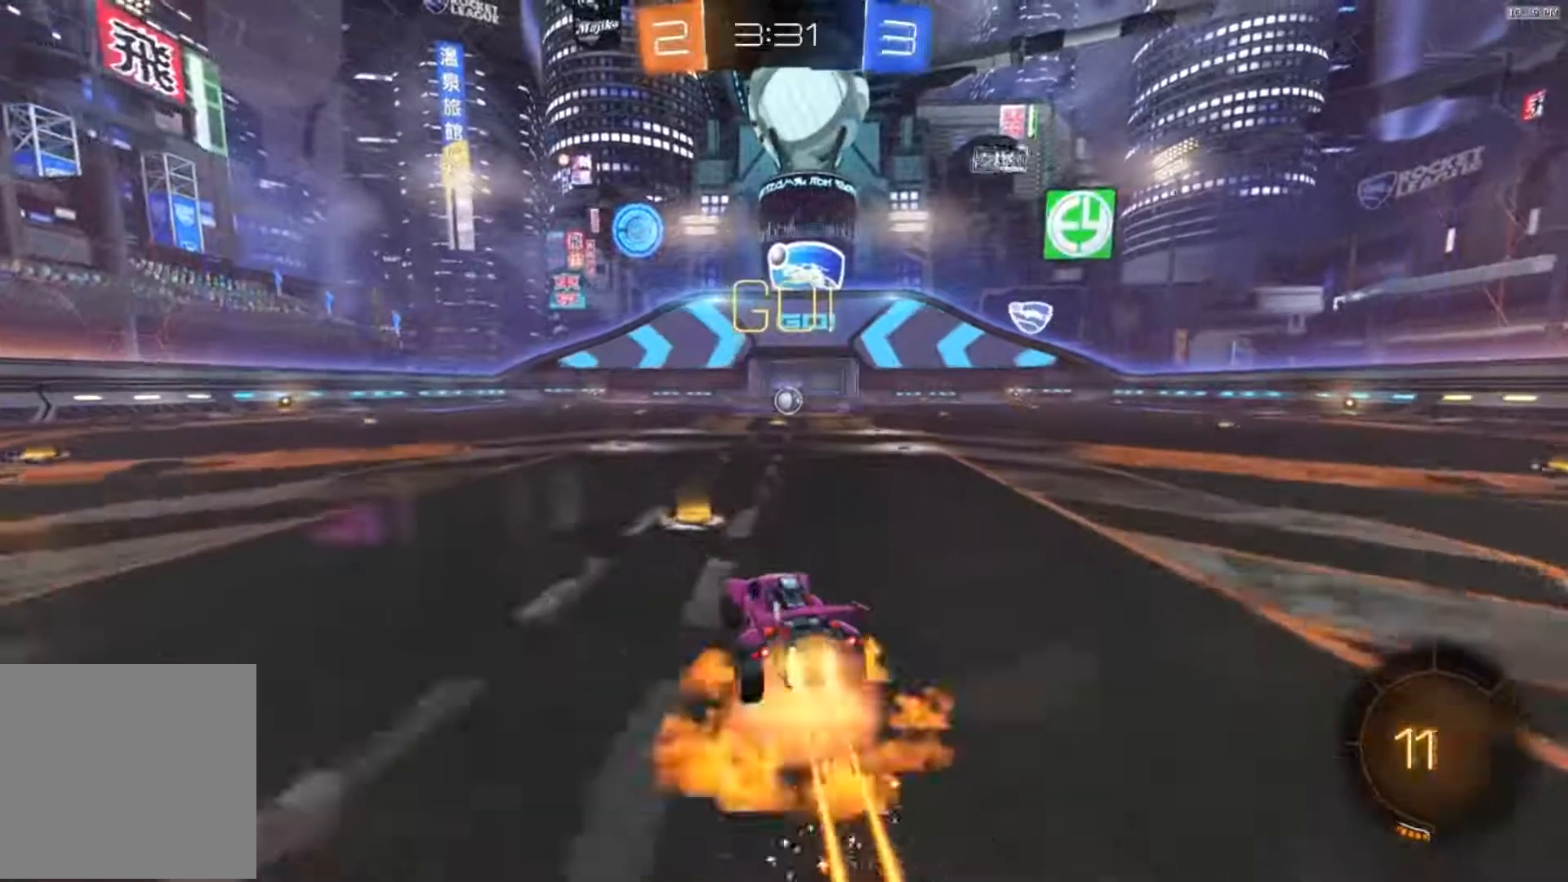
{"buttons": [], "left_stick": "right", "right_stick": "center", "events": [[16, "left_stick", "left"], [50, "left_stick", "up-right"], [250, "A", "up"], [250, "B", "up"], [283, "R2", "up"], [317, "left_stick", "center"], [483, "left_stick", "right"]]}
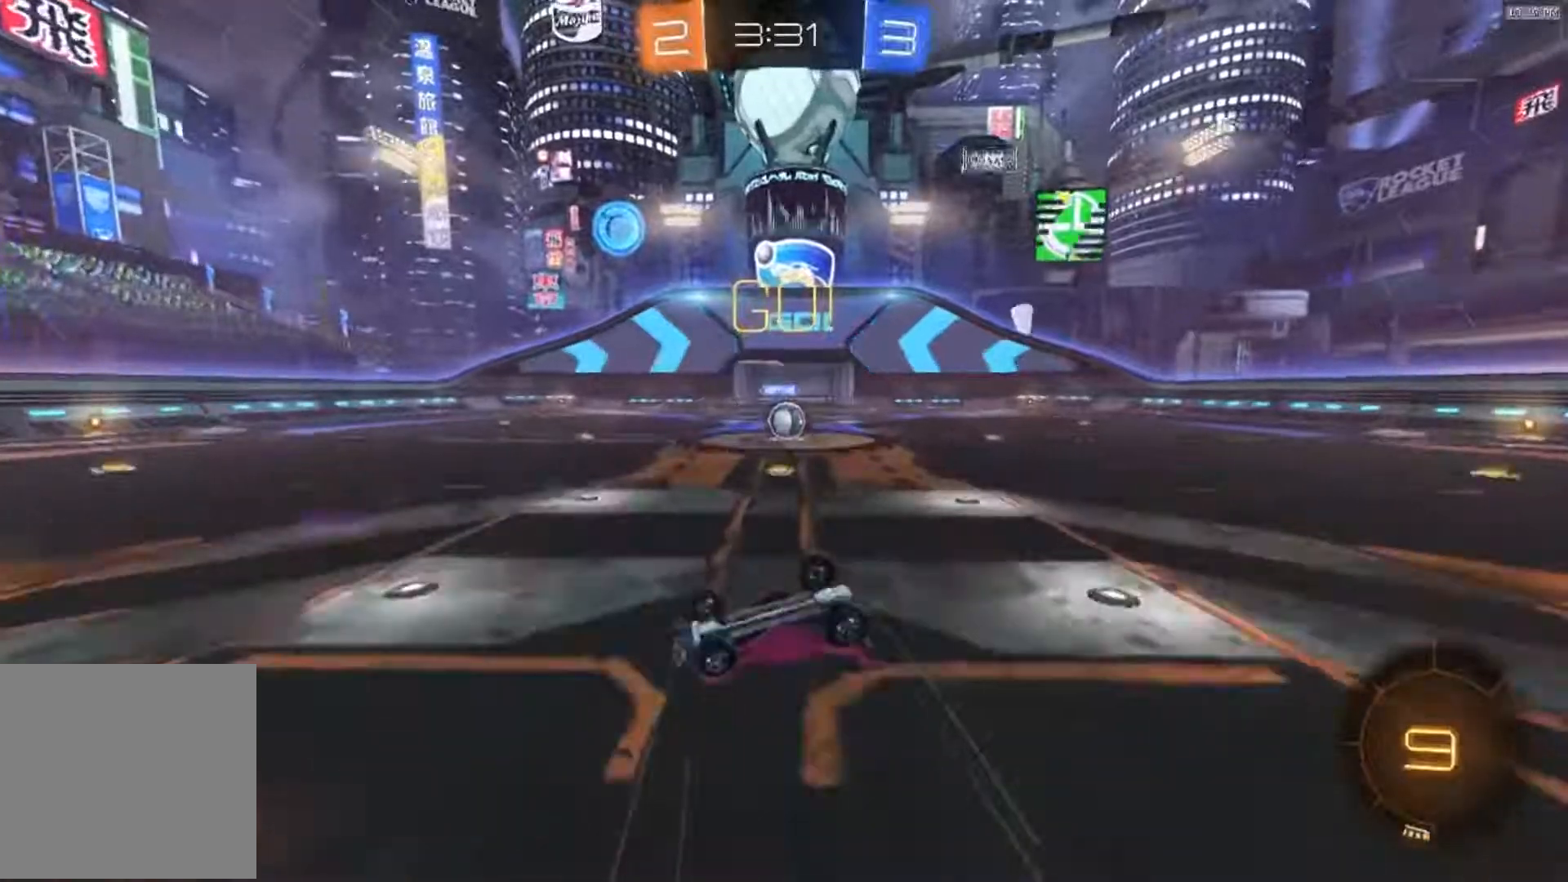
{"buttons": [], "left_stick": "right", "right_stick": "center", "events": [[50, "L2", "down"], [150, "left_stick", "center"], [184, "L2", "up"], [284, "left_stick", "right"]]}
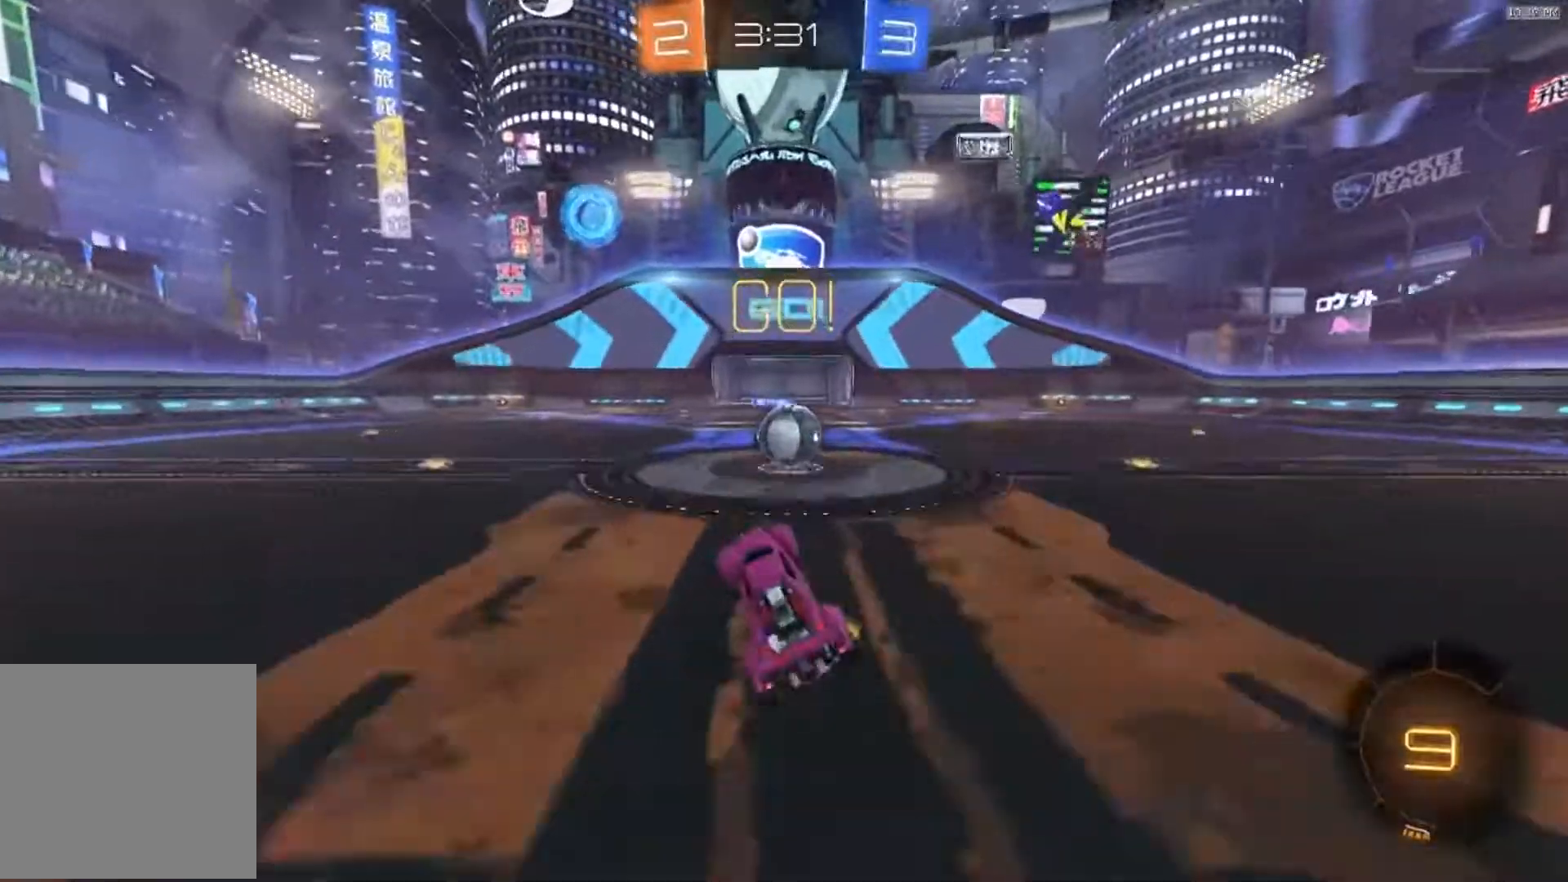
{"buttons": ["A", "R2"], "left_stick": "right", "right_stick": "center", "events": [[16, "R2", "down"], [116, "left_stick", "center"], [216, "left_stick", "right"], [250, "A", "down"], [383, "A", "up"], [417, "A", "down"]]}
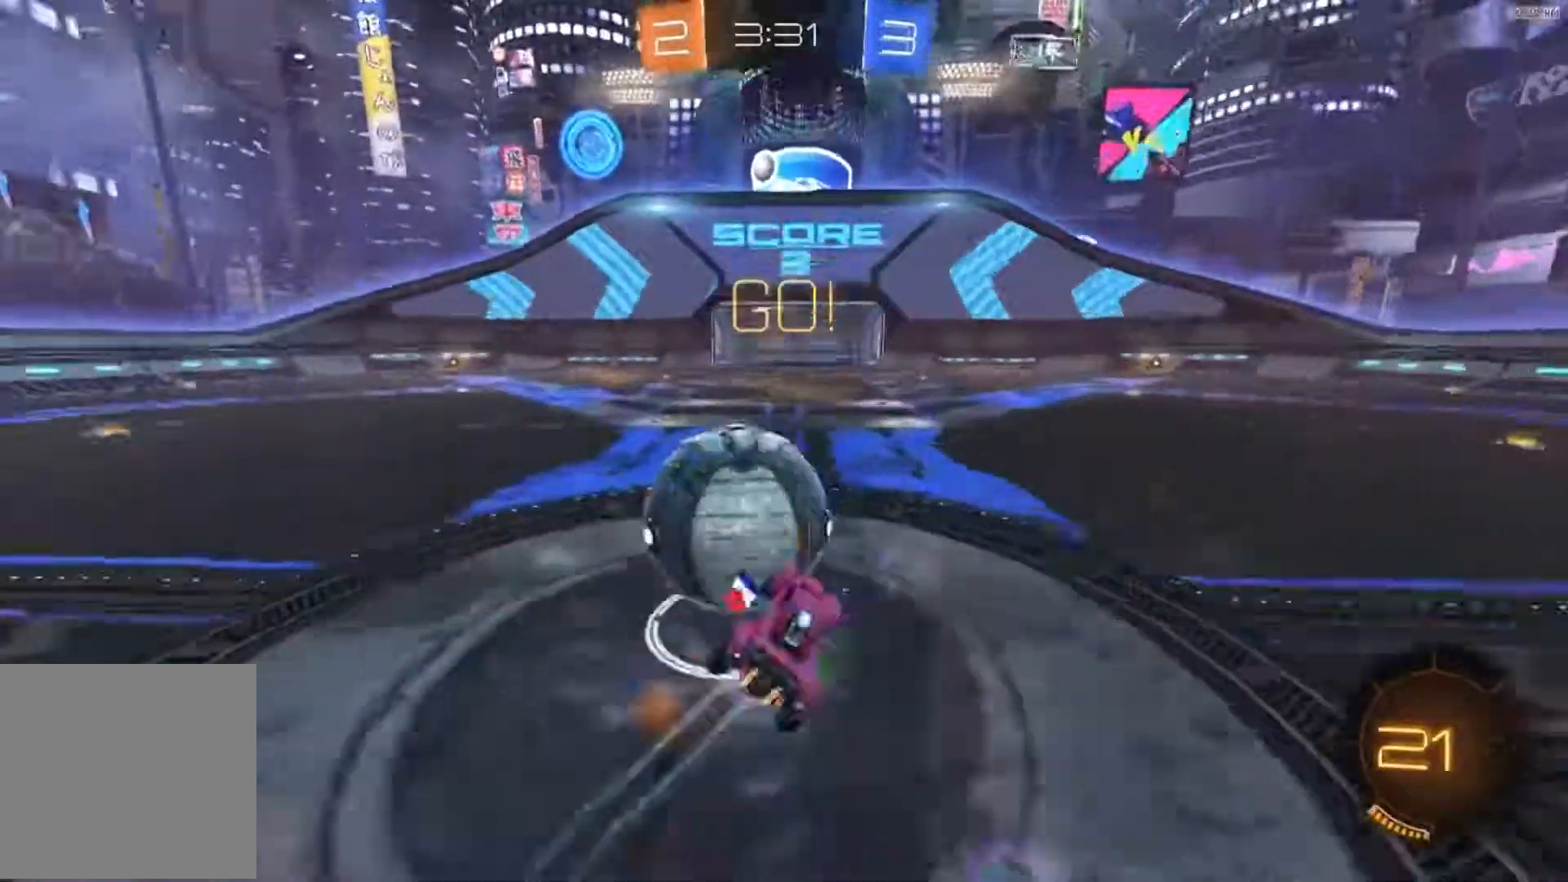
{"buttons": ["X", "R2"], "left_stick": "right", "right_stick": "center", "events": [[217, "A", "up"], [417, "X", "down"]]}
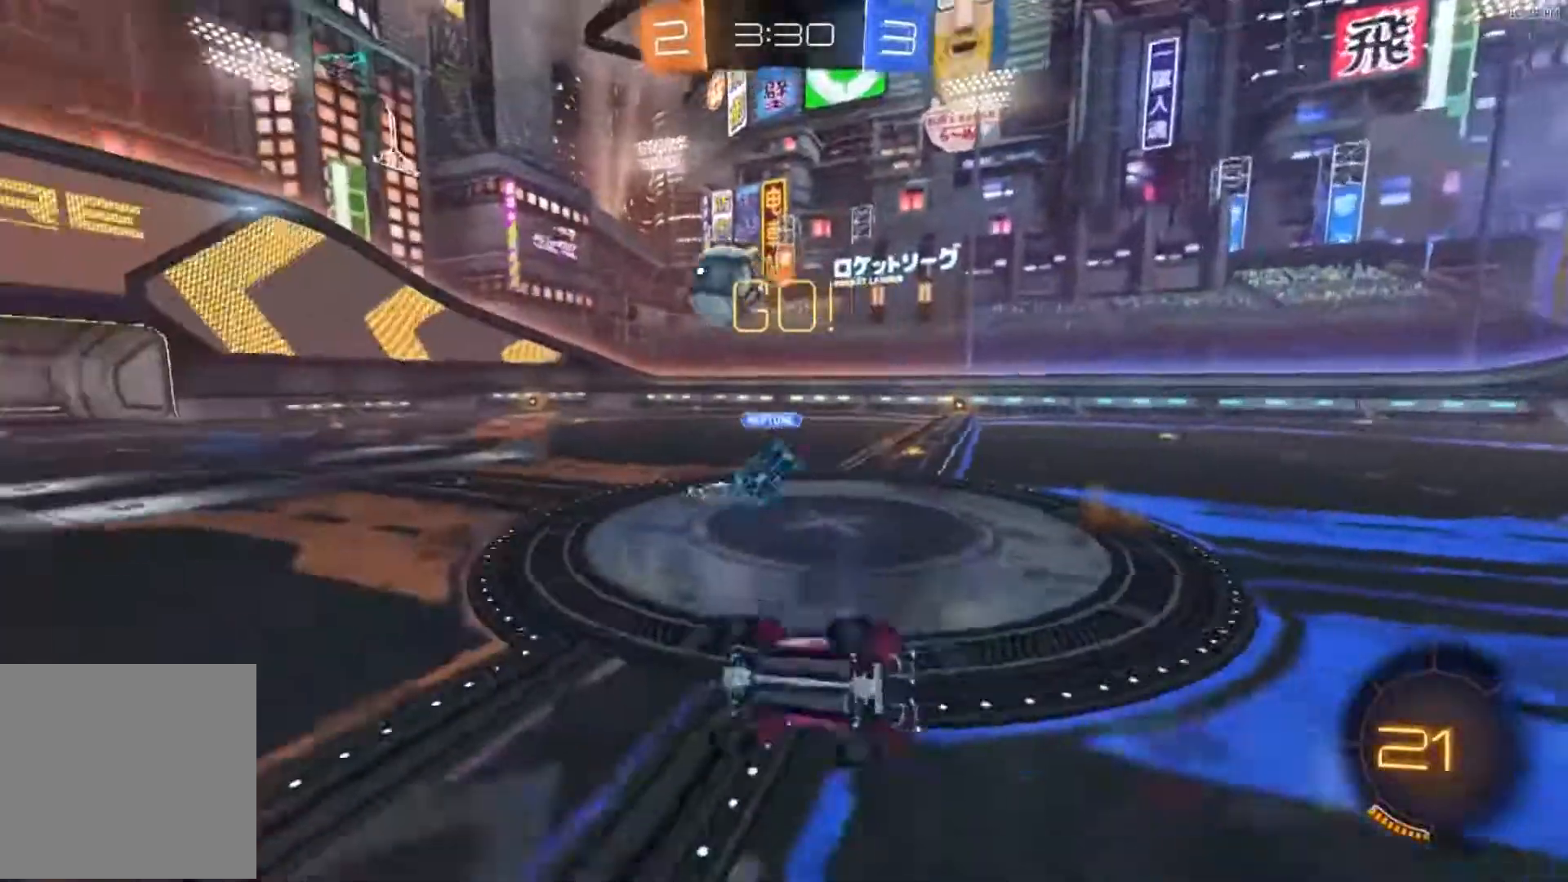
{"buttons": ["R2"], "left_stick": "right", "right_stick": "center", "events": [[16, "X", "up"], [250, "R2", "up"], [450, "R2", "down"]]}
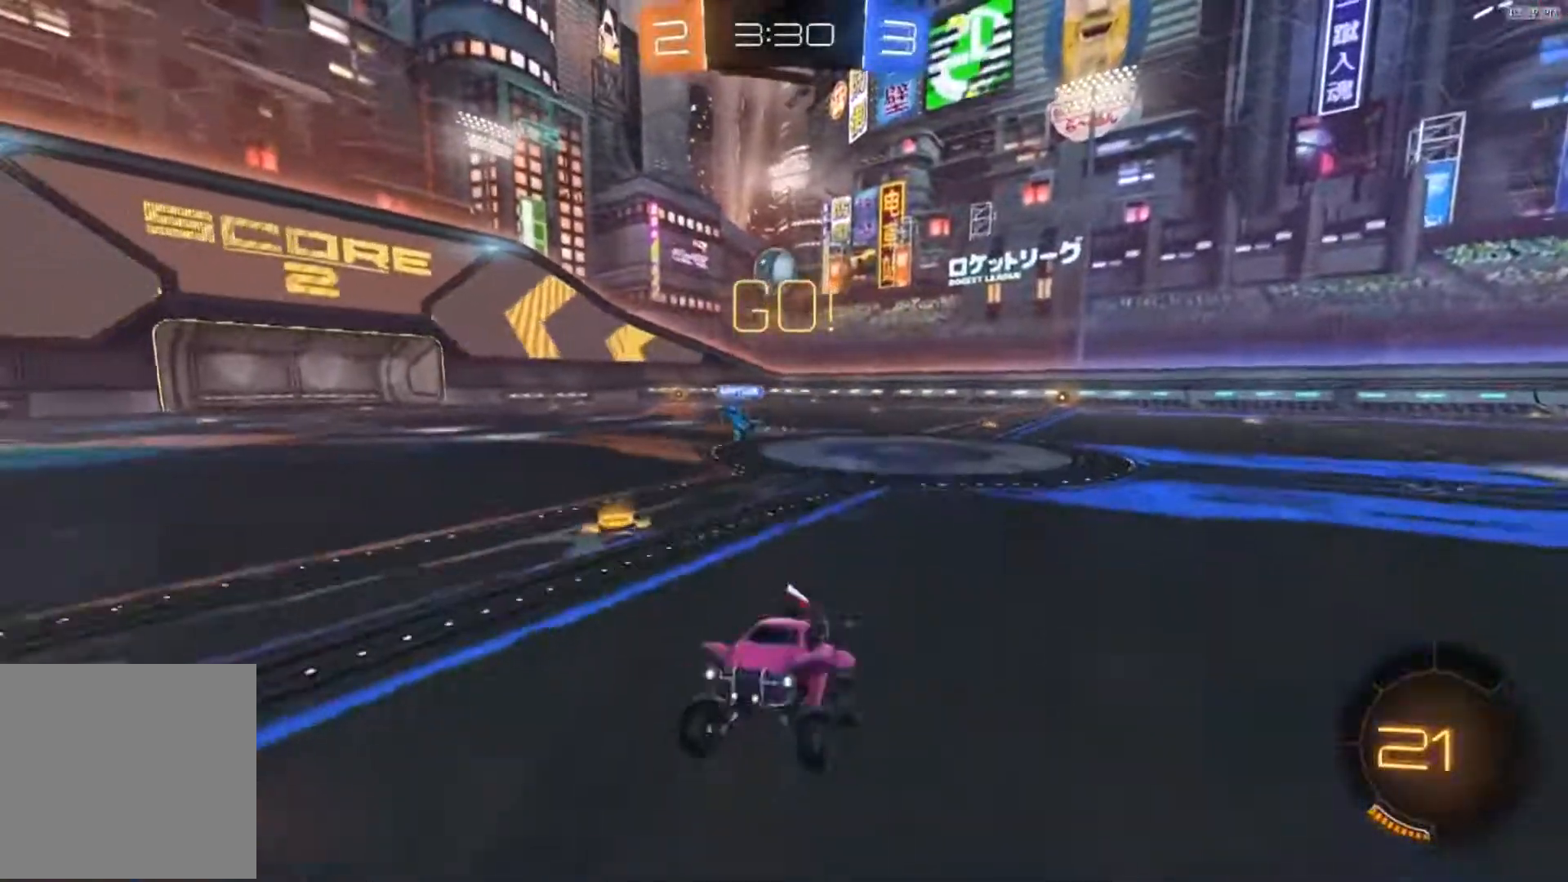
{"buttons": ["R2"], "left_stick": "right", "right_stick": "center", "events": [[50, "X", "down"], [184, "X", "up"]]}
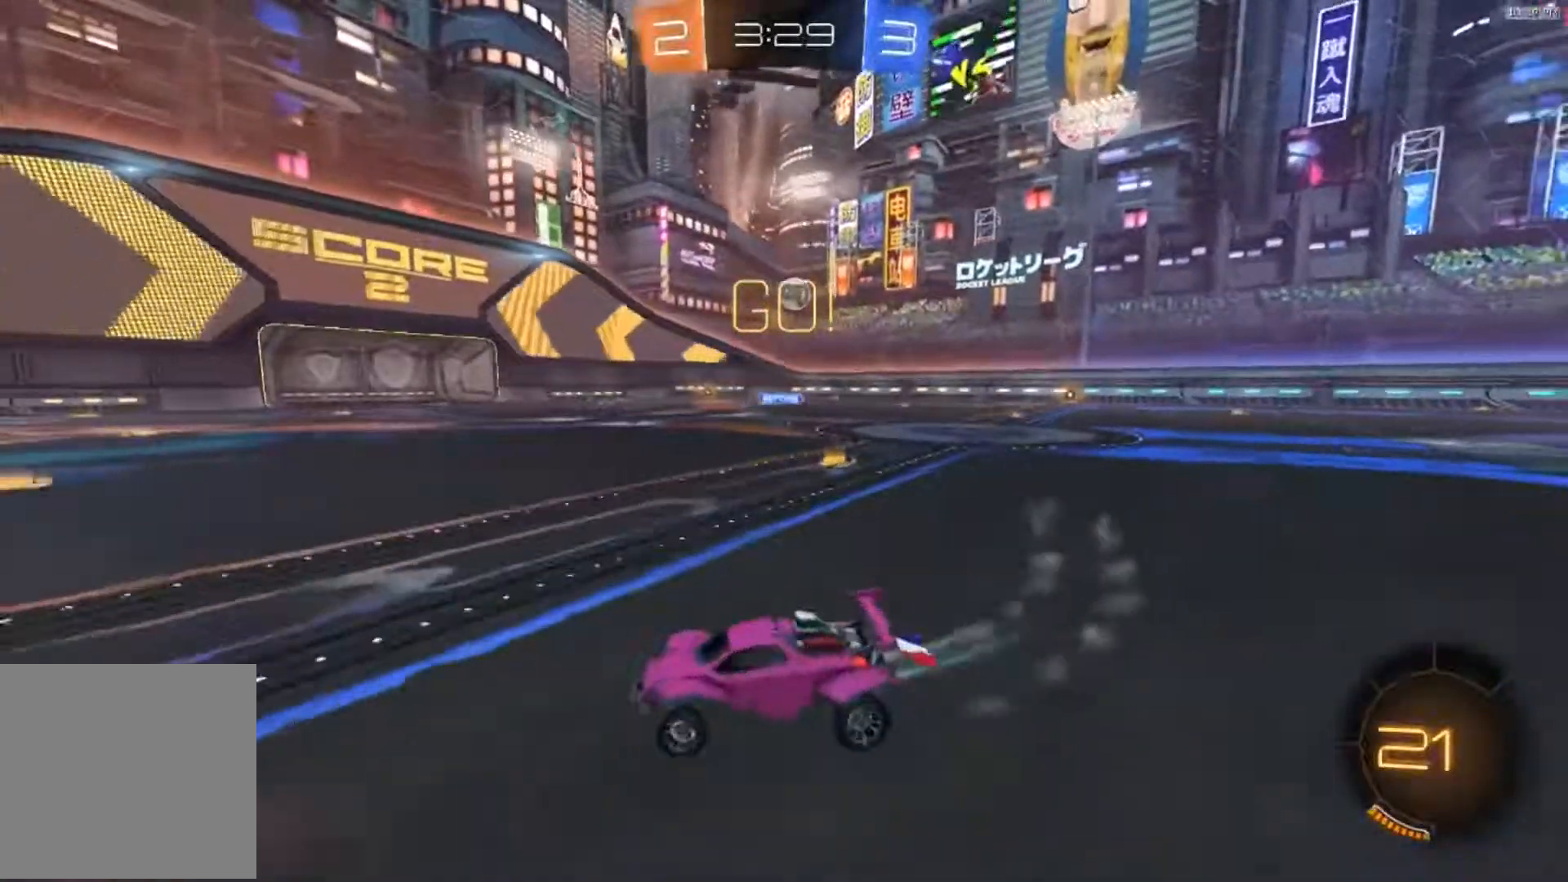
{"buttons": ["A", "B", "R2"], "left_stick": "up", "right_stick": "center", "events": [[16, "B", "down"], [450, "left_stick", "up"], [483, "A", "down"]]}
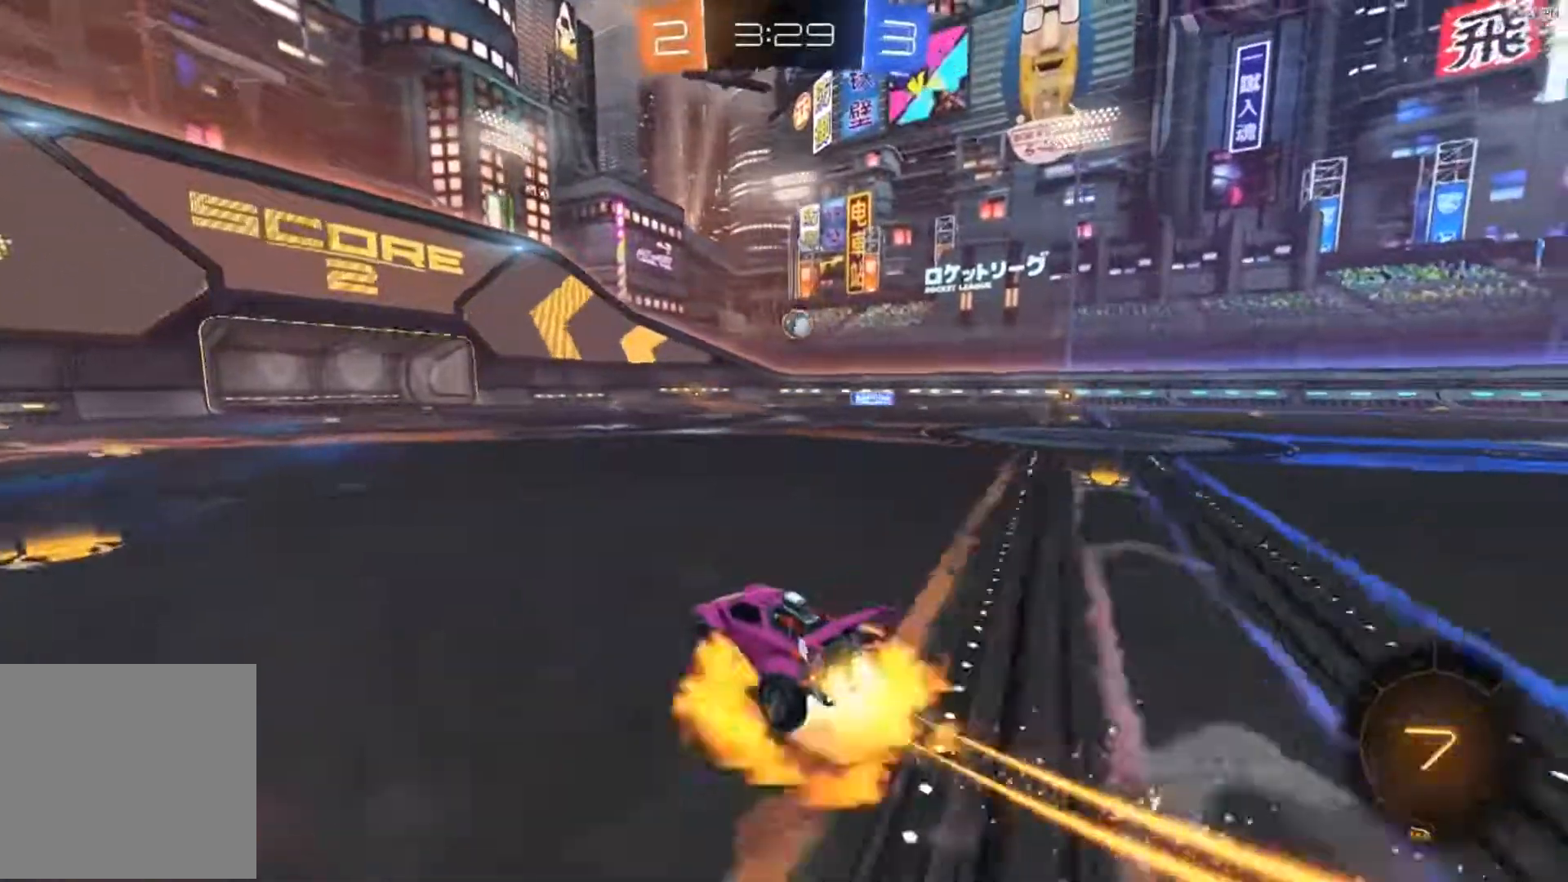
{"buttons": ["R2"], "left_stick": "center", "right_stick": "center", "events": [[50, "A", "up"], [117, "A", "down"], [250, "A", "up"], [317, "B", "up"], [350, "left_stick", "center"]]}
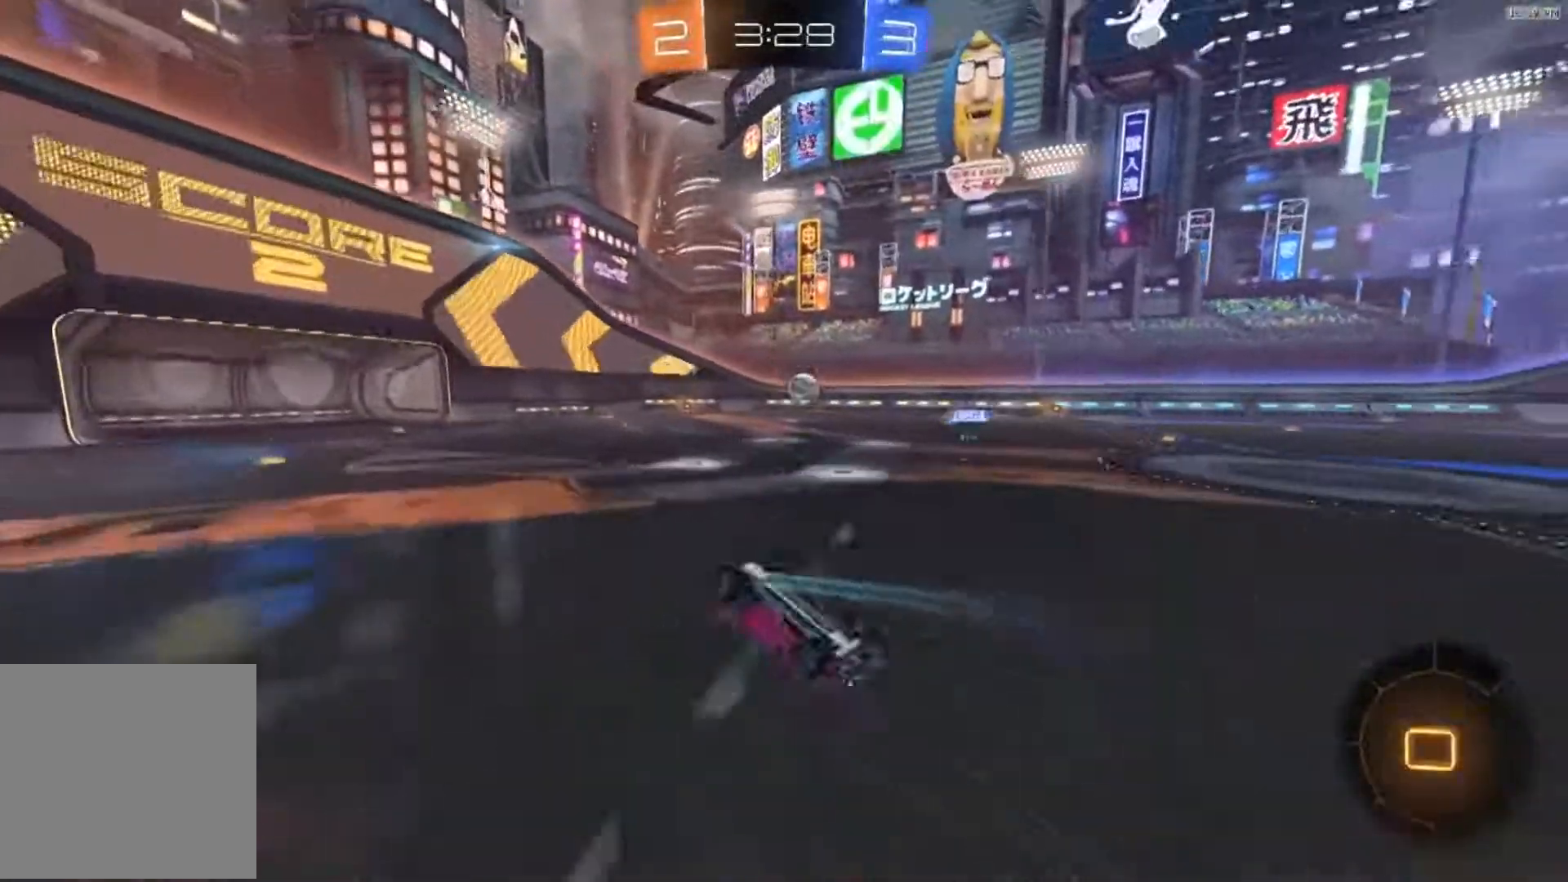
{"buttons": ["R2"], "left_stick": "center", "right_stick": "center"}
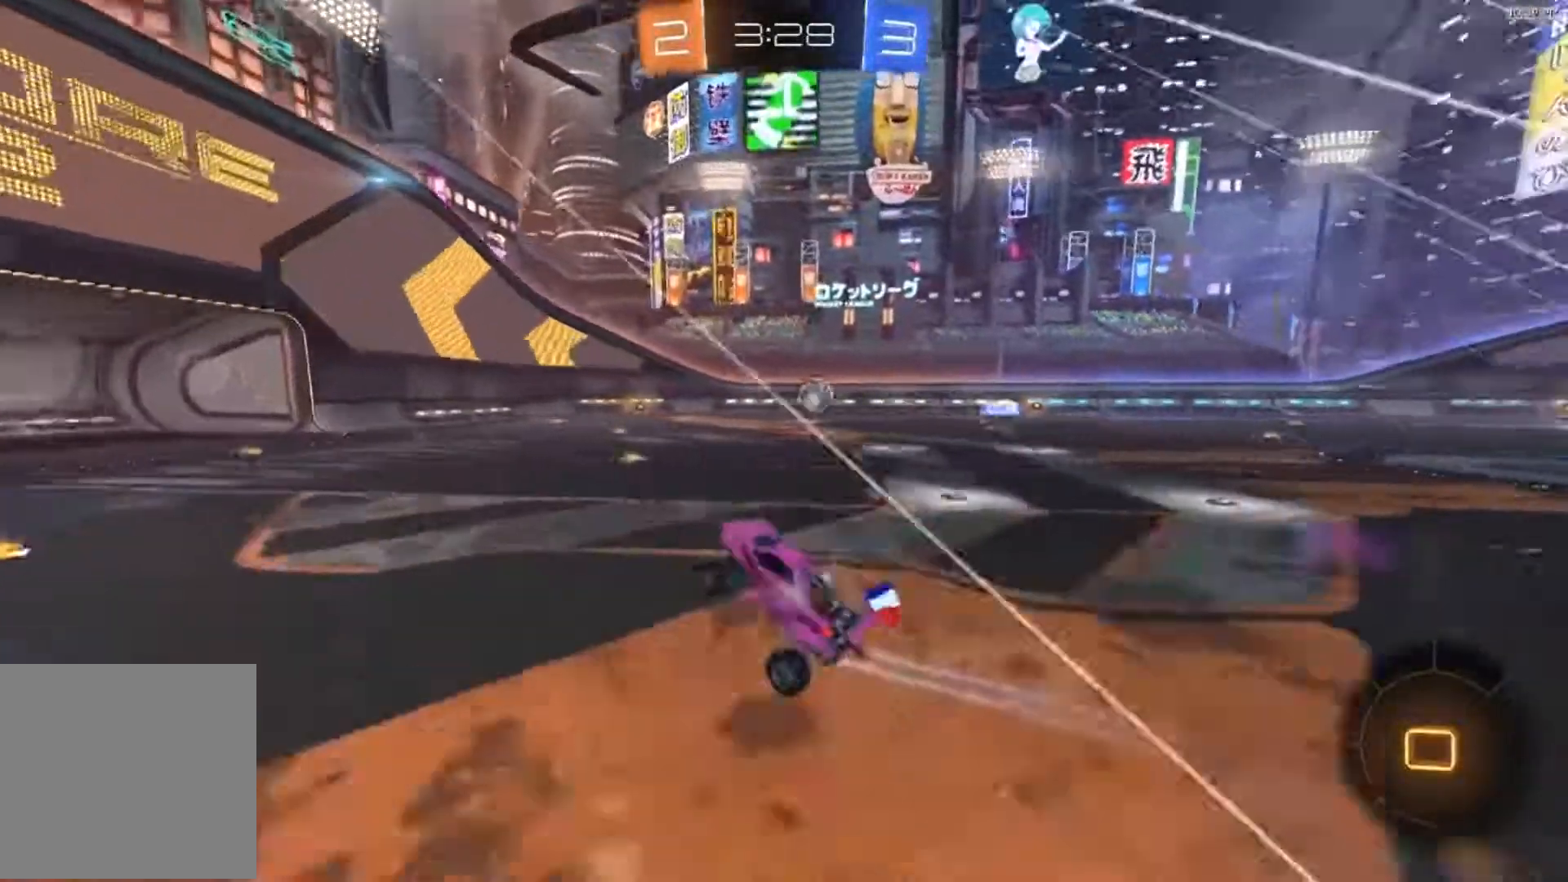
{"buttons": ["R2"], "left_stick": "right", "right_stick": "center", "events": [[451, "left_stick", "right"]]}
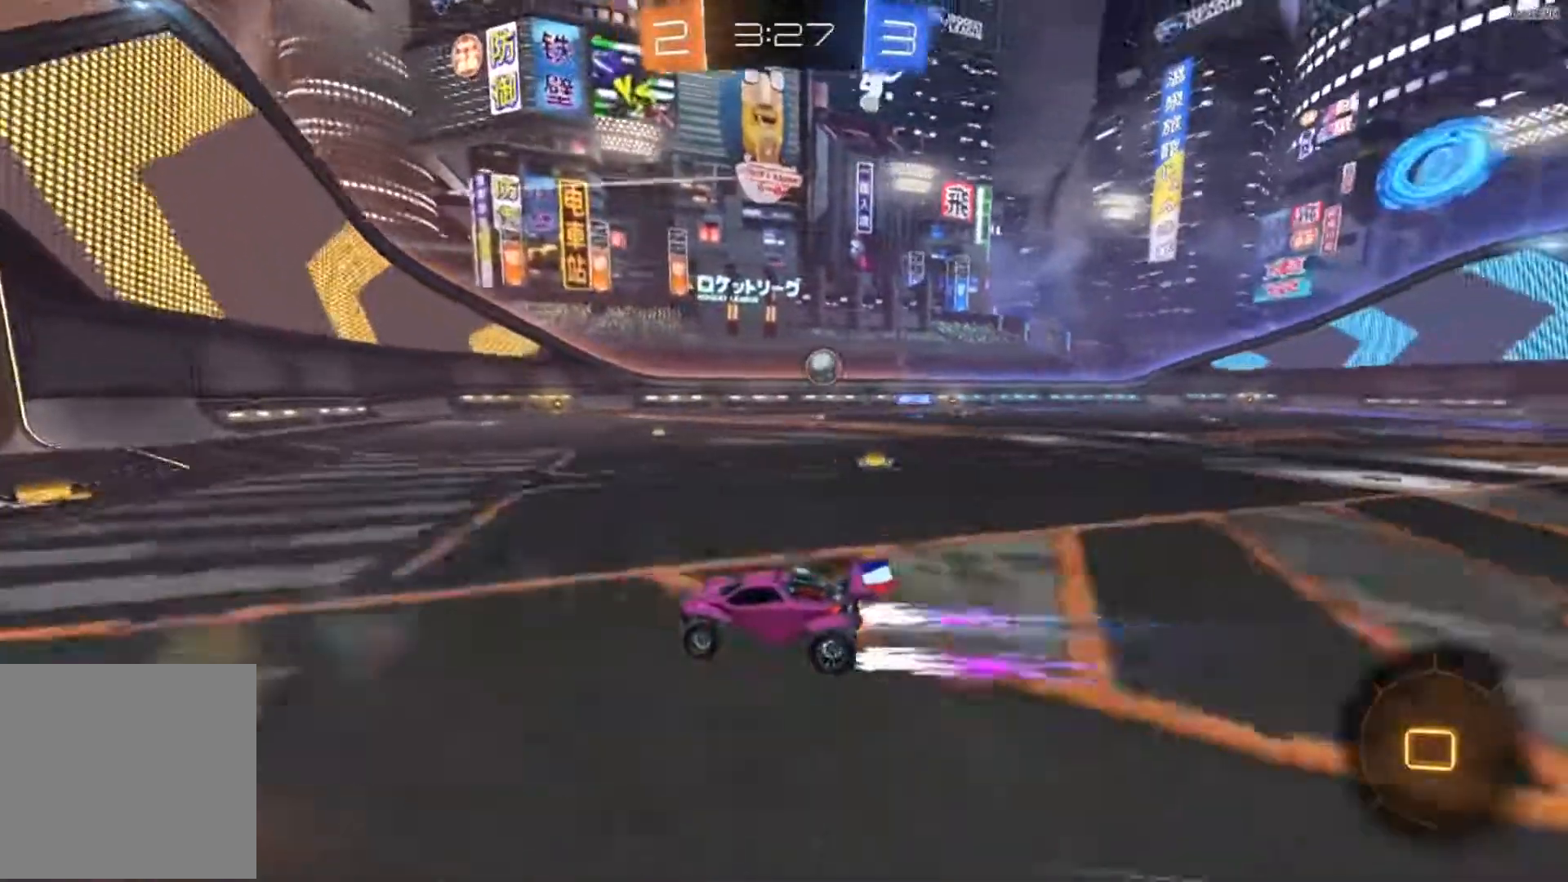
{"buttons": ["L2"], "left_stick": "right", "right_stick": "center", "events": [[50, "left_stick", "center"], [216, "R2", "up"], [250, "L2", "down"], [417, "left_stick", "right"]]}
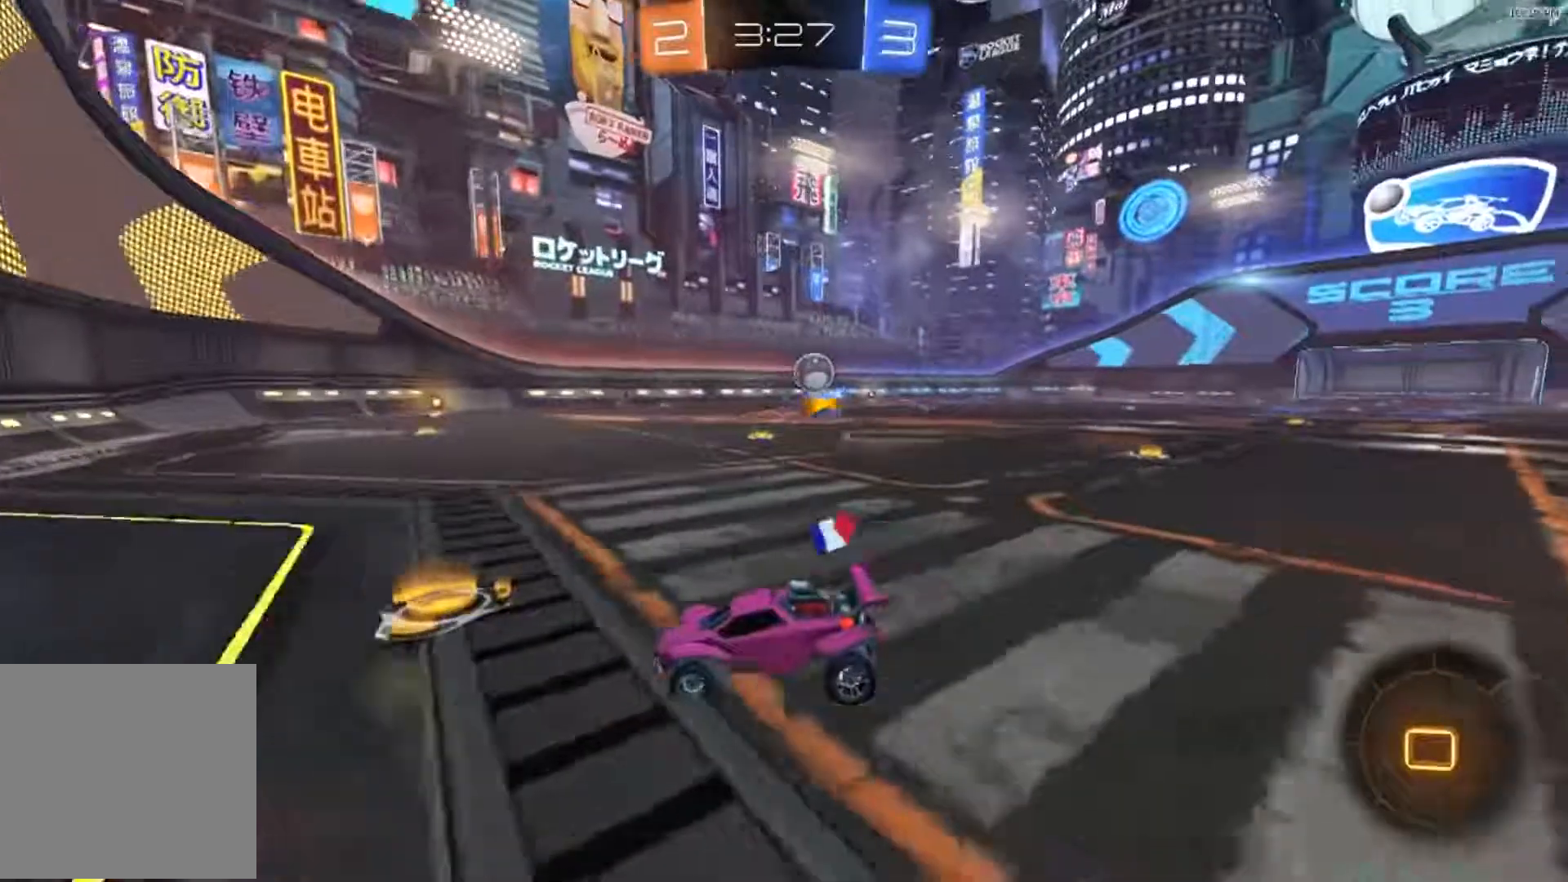
{"buttons": ["R2"], "left_stick": "right", "right_stick": "center", "events": [[83, "L2", "up"], [184, "R2", "down"]]}
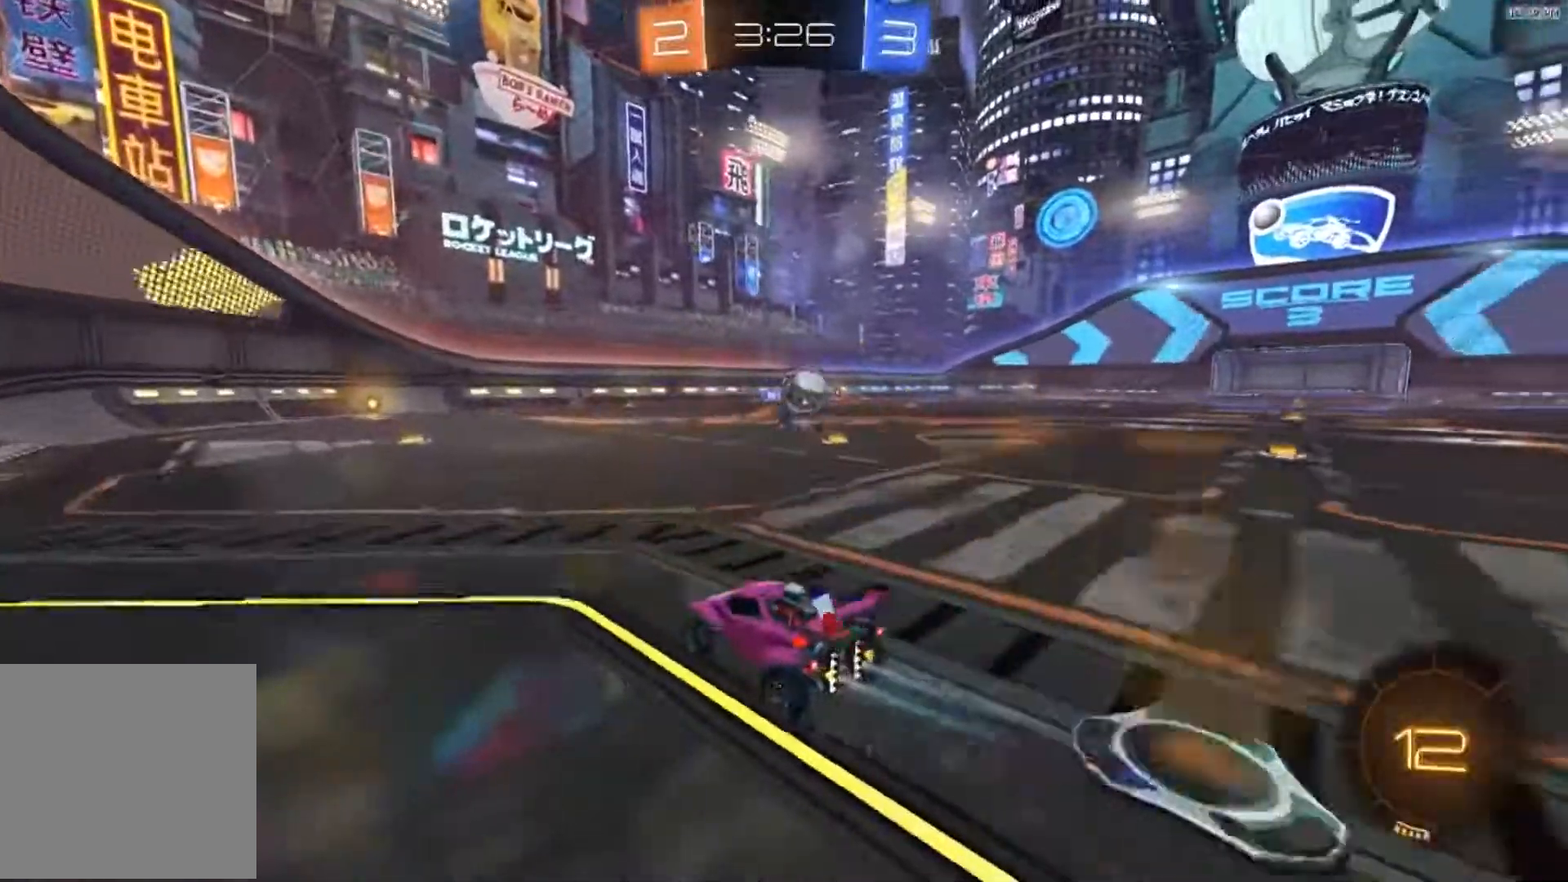
{"buttons": ["A", "B", "R2"], "left_stick": "down-left", "right_stick": "center", "events": [[116, "R2", "up"], [283, "R2", "down"], [383, "A", "down"], [383, "B", "down"], [383, "left_stick", "down"], [450, "left_stick", "down-left"]]}
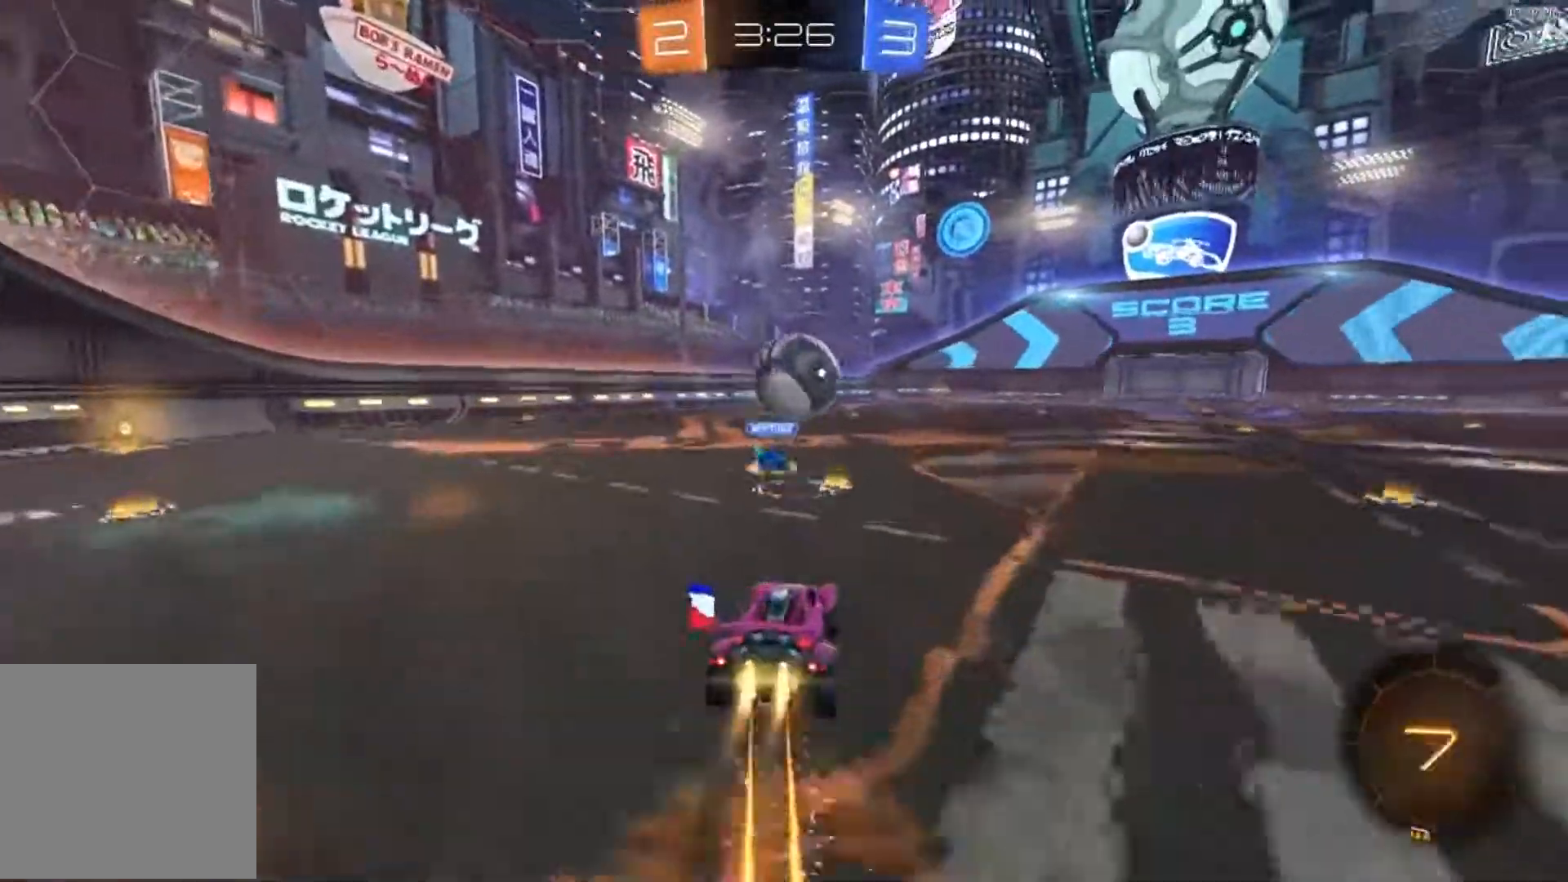
{"buttons": ["R2"], "left_stick": "up-right", "right_stick": "center", "events": [[83, "A", "up"], [83, "left_stick", "up-left"], [250, "A", "down"], [250, "left_stick", "up-right"], [417, "A", "up"], [484, "B", "up"]]}
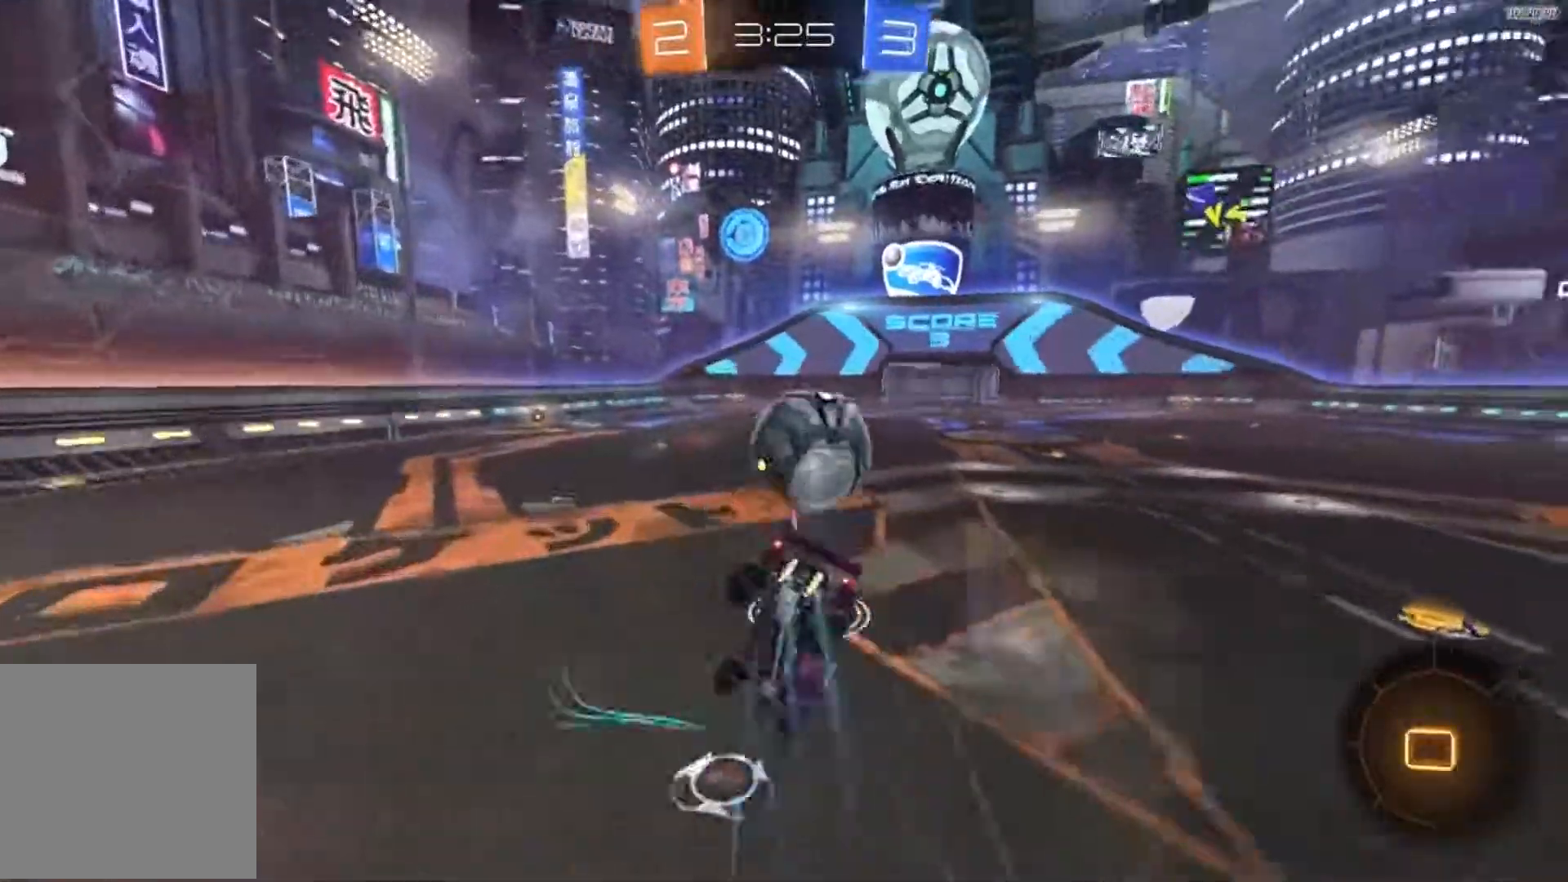
{"buttons": ["R2"], "left_stick": "center", "right_stick": "center", "events": [[116, "left_stick", "center"], [216, "A", "down"], [250, "left_stick", "right"], [383, "left_stick", "center"], [467, "A", "up"]]}
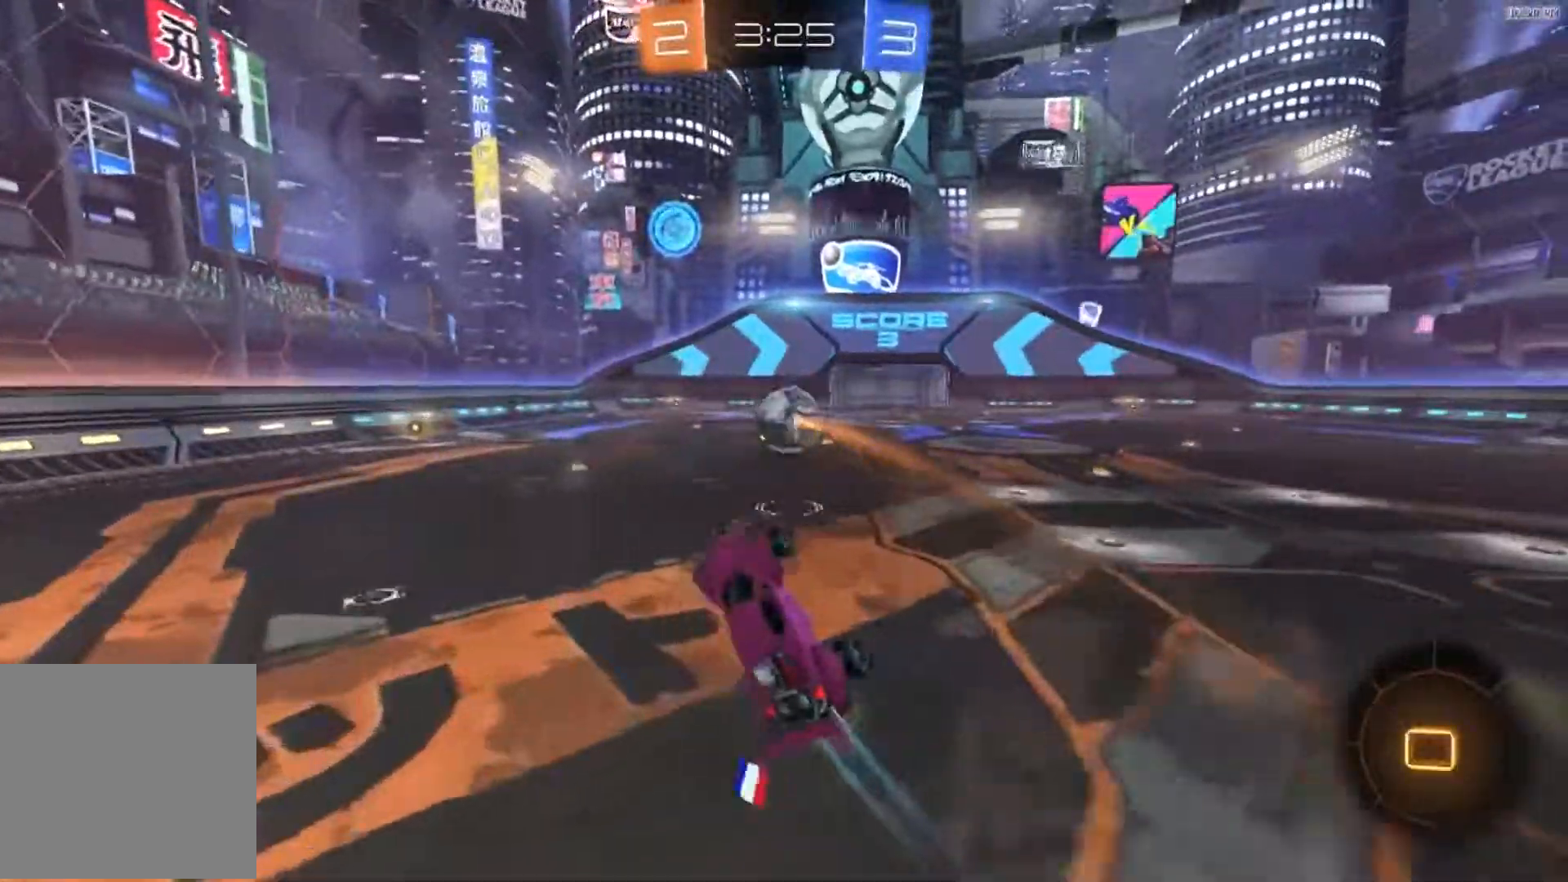
{"buttons": ["R2"], "left_stick": "left", "right_stick": "center", "events": [[83, "L1", "down"], [117, "left_stick", "up"], [150, "Y", "down"], [184, "L1", "up"], [184, "left_stick", "center"], [250, "Y", "up"], [350, "left_stick", "up-left"], [451, "left_stick", "left"]]}
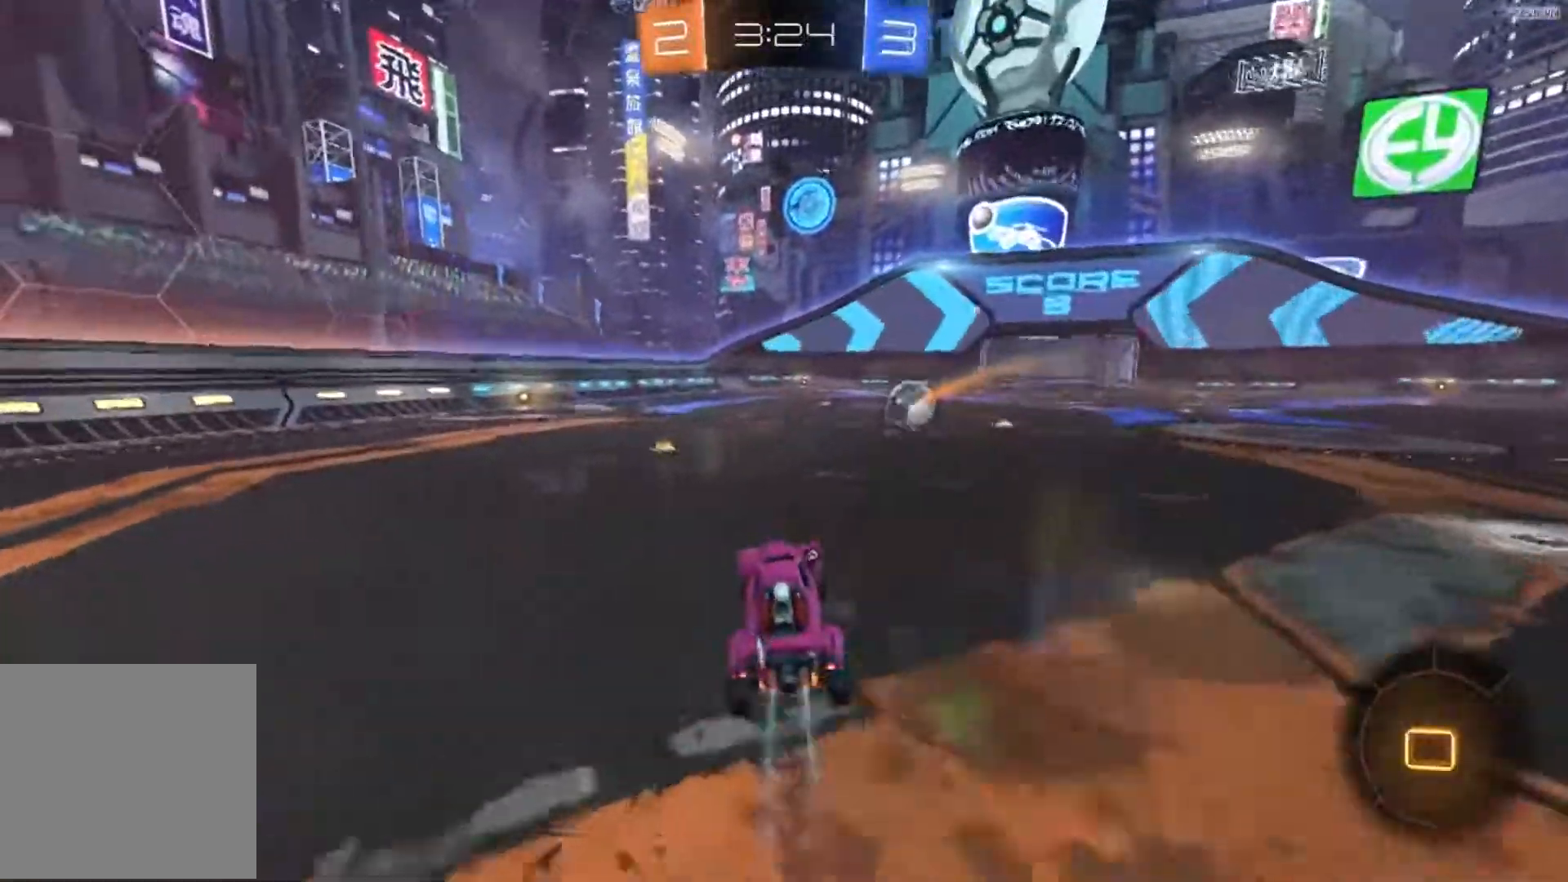
{"buttons": ["A", "R2"], "left_stick": "up-left", "right_stick": "center", "events": [[200, "left_stick", "up-left"], [250, "A", "down"]]}
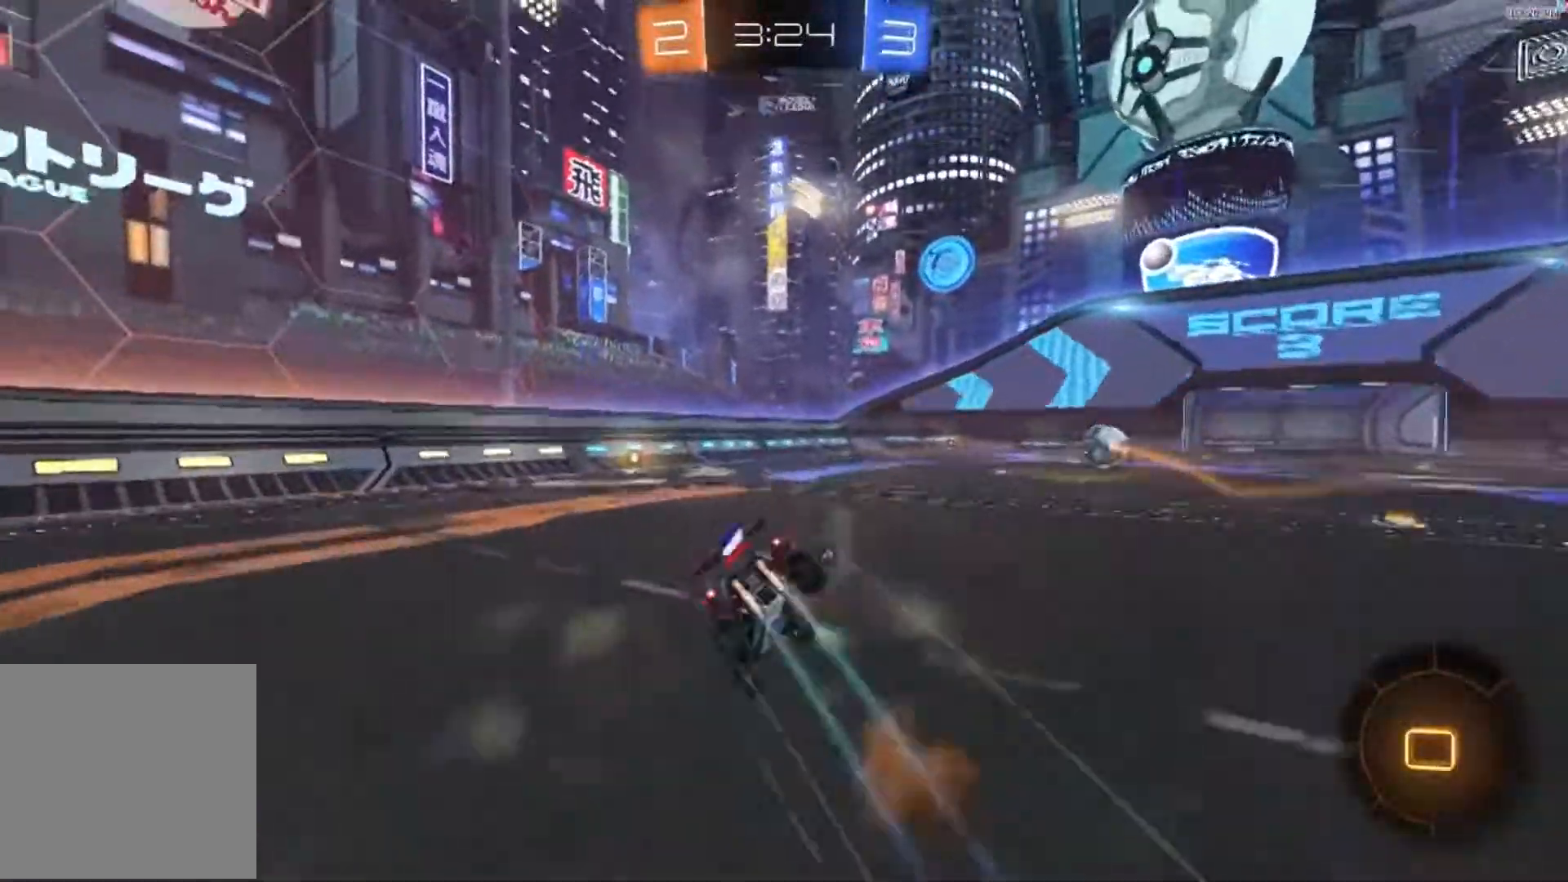
{"buttons": ["R2"], "left_stick": "center", "right_stick": "center", "events": [[83, "left_stick", "center"], [117, "Y", "down"], [200, "A", "up"], [250, "Y", "up"]]}
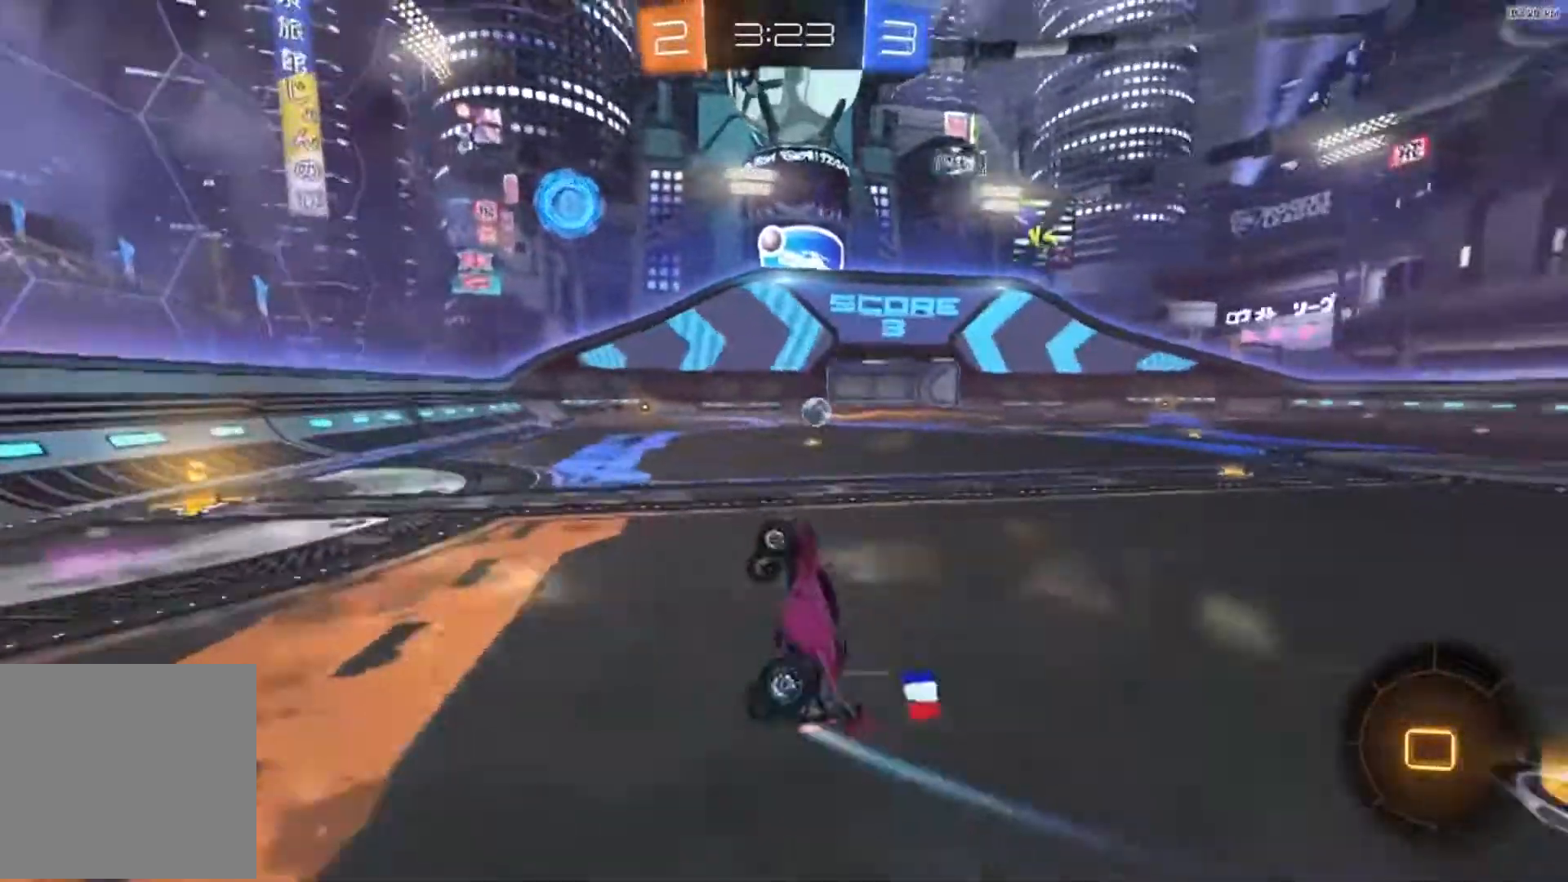
{"buttons": ["B", "R2"], "left_stick": "right", "right_stick": "center", "events": [[350, "left_stick", "right"], [450, "B", "down"]]}
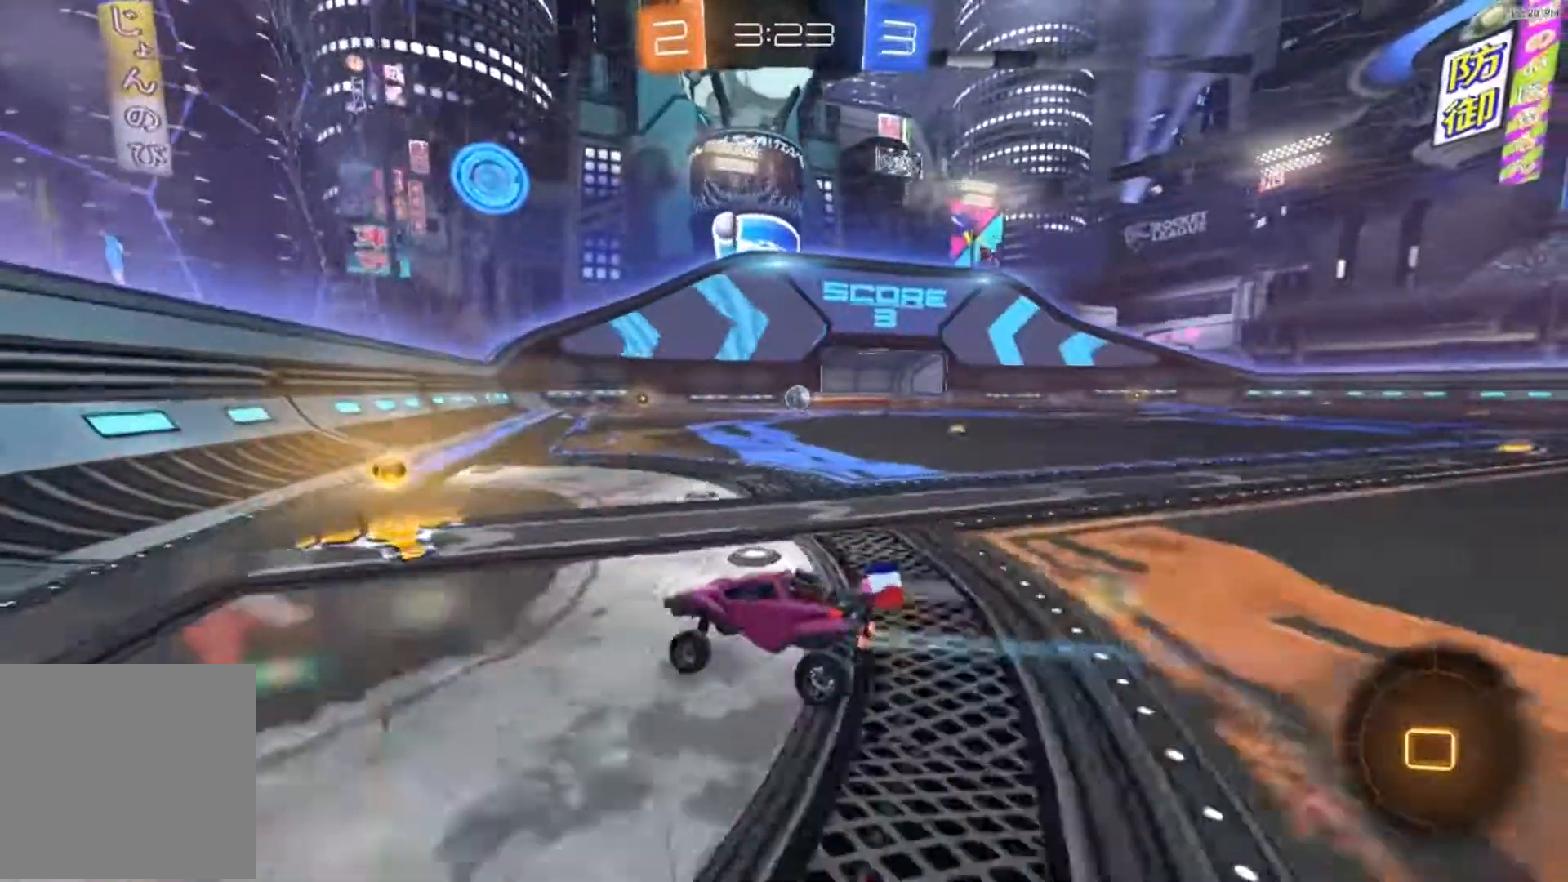
{"buttons": ["B", "R2"], "left_stick": "right", "right_stick": "center", "events": []}
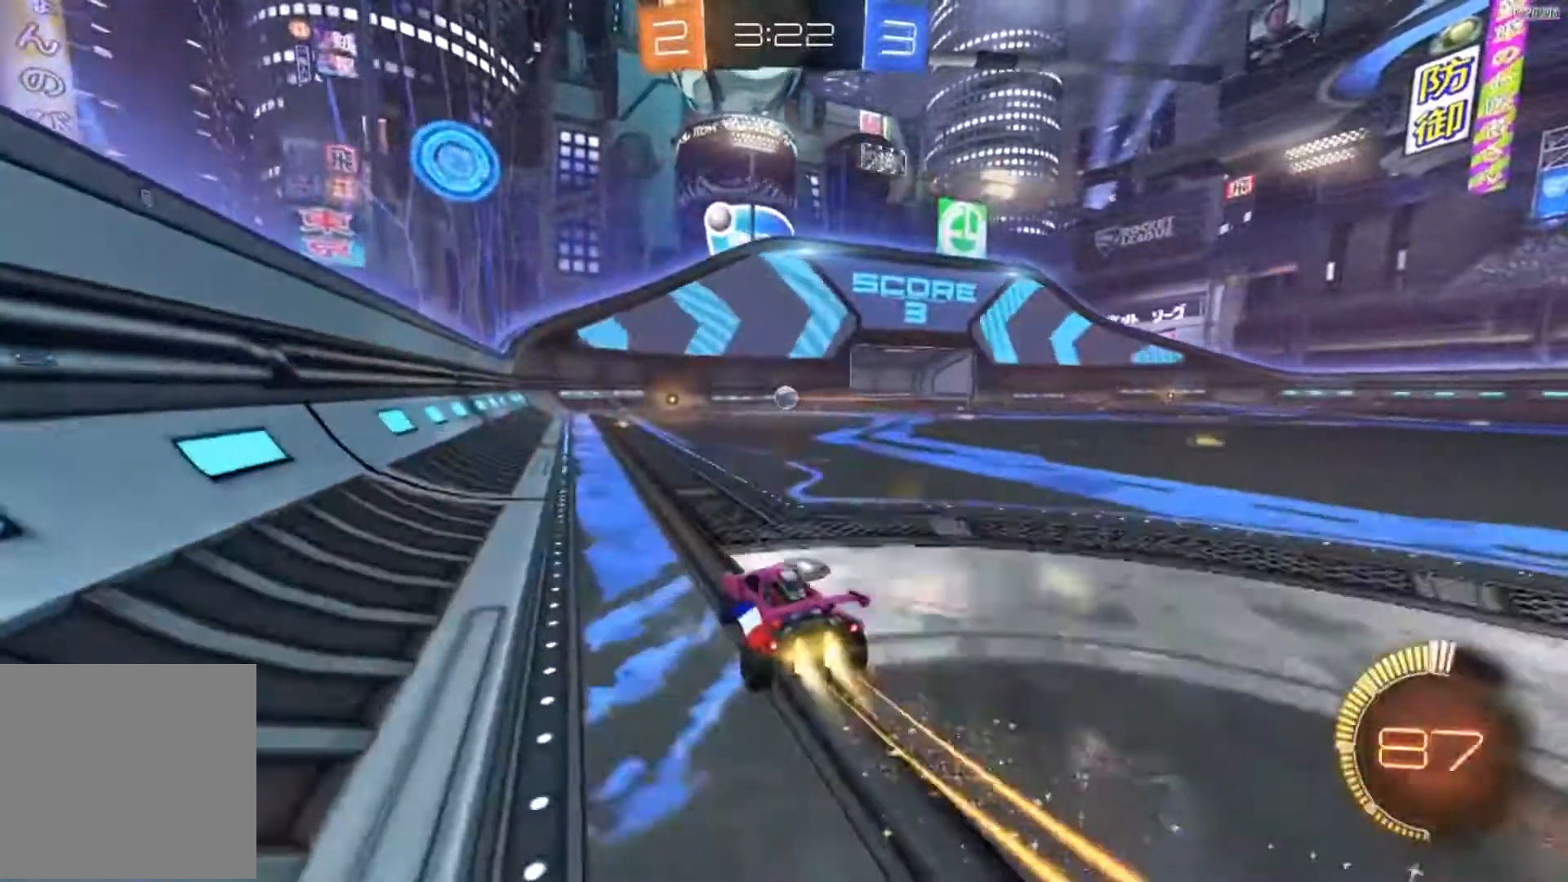
{"buttons": ["B", "R2"], "left_stick": "center", "right_stick": "center", "events": [[83, "A", "down"], [166, "A", "up"], [166, "left_stick", "up-left"], [233, "A", "down"], [400, "A", "up"], [400, "left_stick", "center"]]}
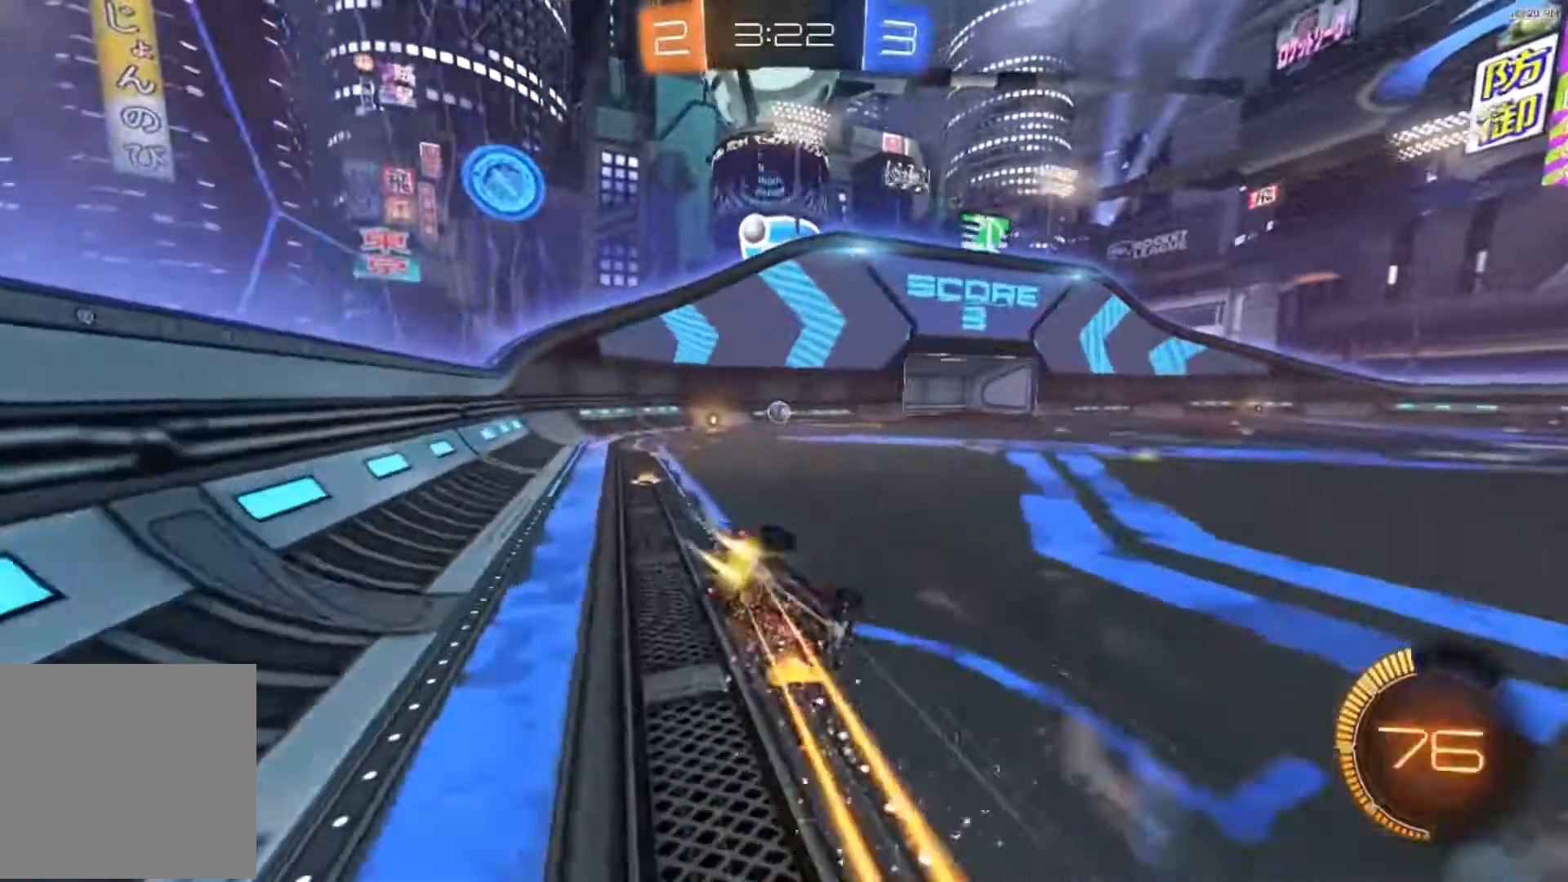
{"buttons": ["R2"], "left_stick": "left", "right_stick": "center", "events": [[251, "B", "up"], [251, "left_stick", "left"], [351, "left_stick", "center"], [484, "left_stick", "left"]]}
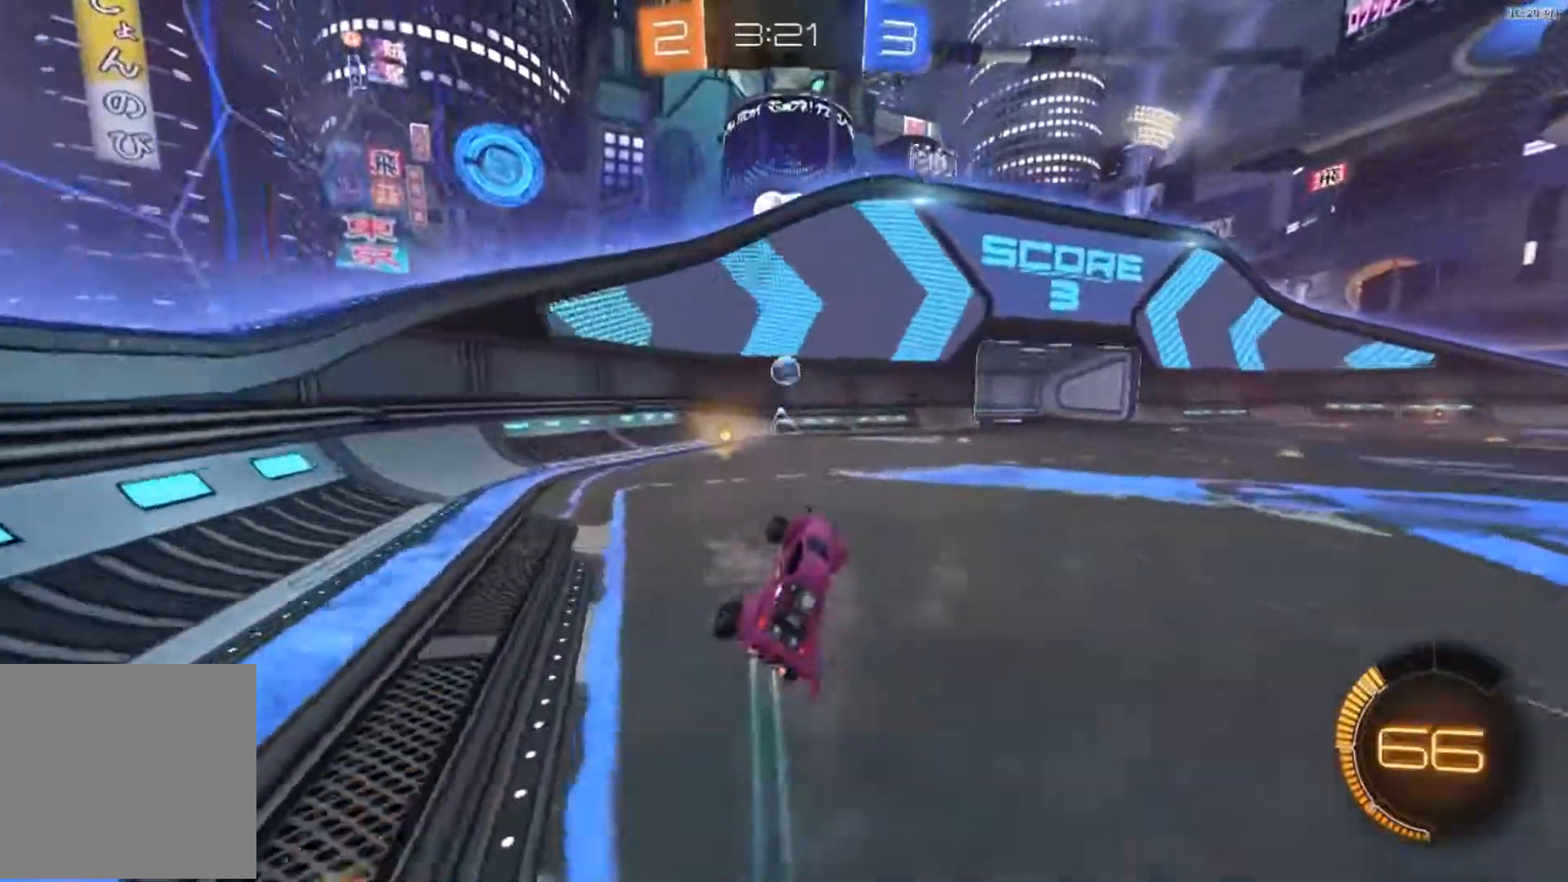
{"buttons": [], "left_stick": "down-left", "right_stick": "center", "events": [[117, "left_stick", "center"], [250, "left_stick", "left"], [417, "R2", "up"], [484, "left_stick", "down-left"]]}
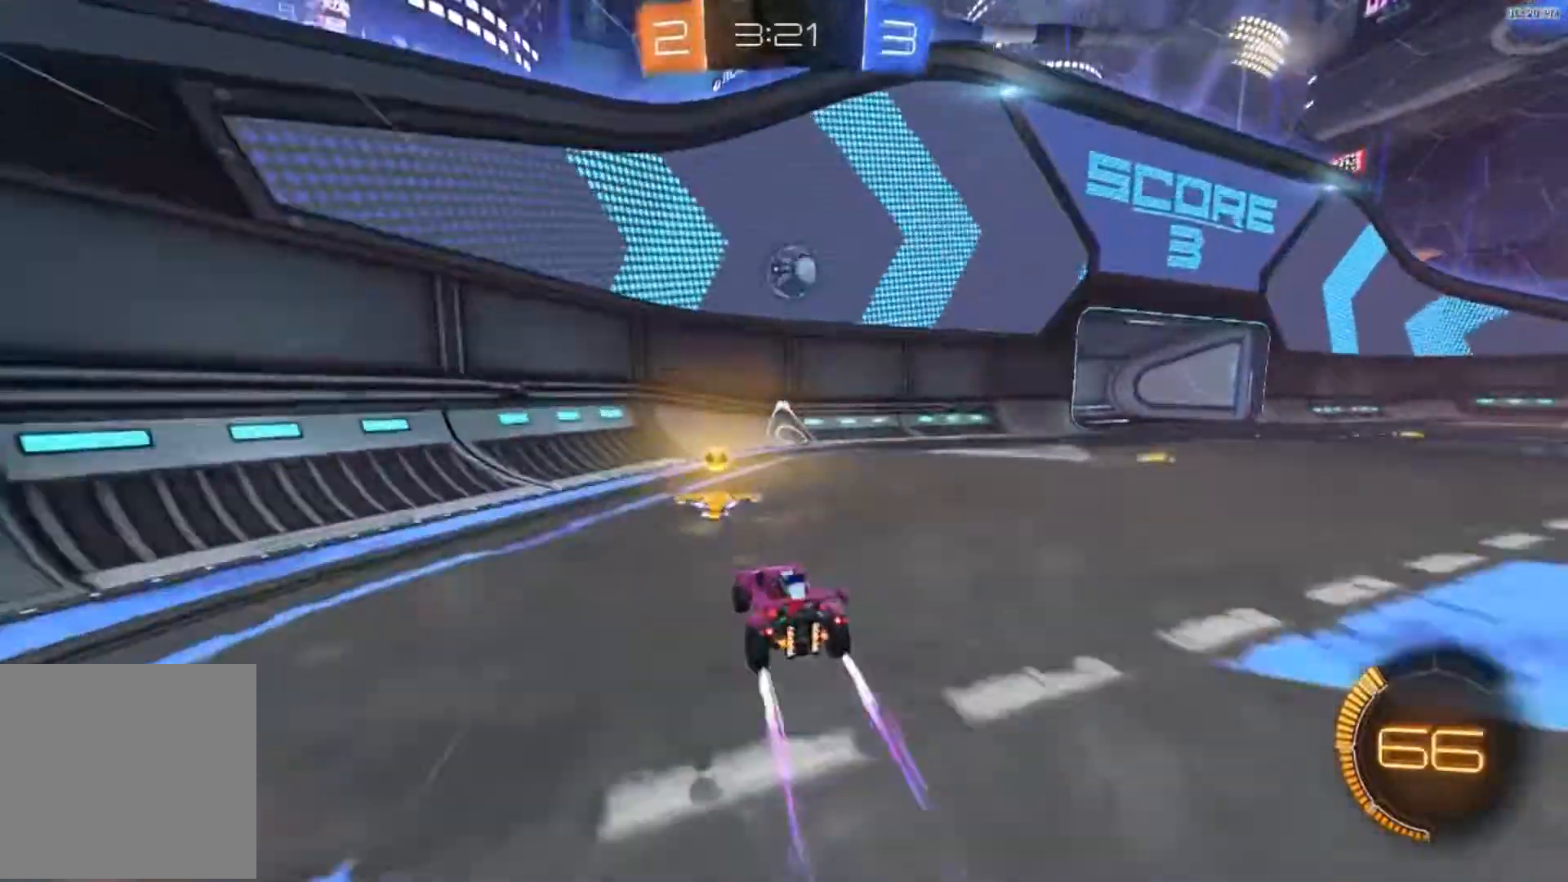
{"buttons": ["R2"], "left_stick": "down-left", "right_stick": "center", "events": [[117, "L2", "down"], [284, "L2", "up"], [417, "R2", "down"]]}
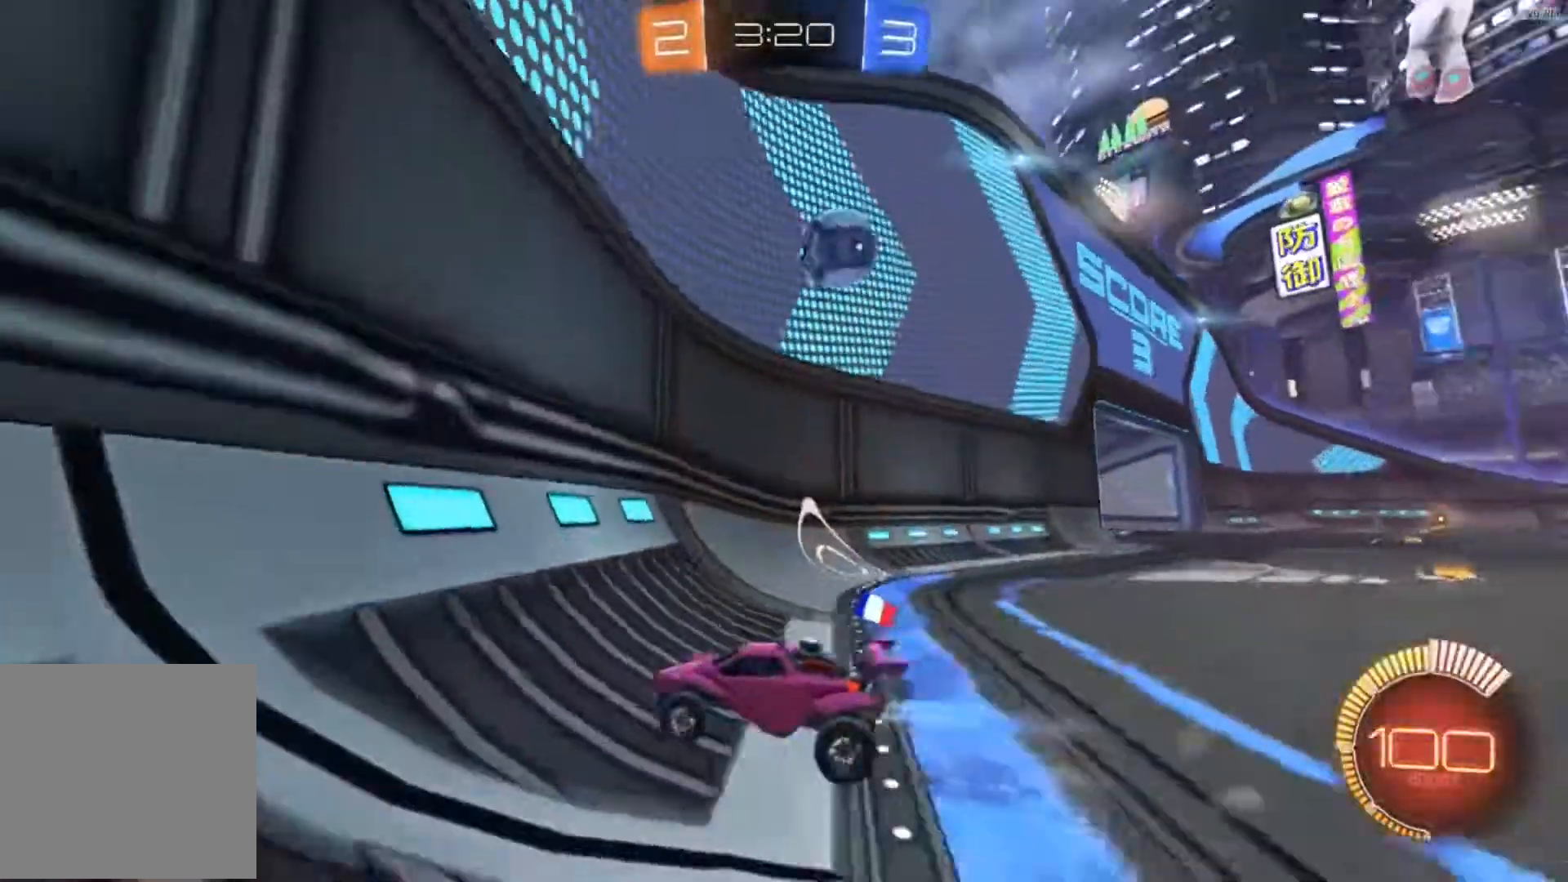
{"buttons": ["R2"], "left_stick": "left", "right_stick": "center", "events": [[150, "left_stick", "left"], [183, "X", "down"], [450, "X", "up"]]}
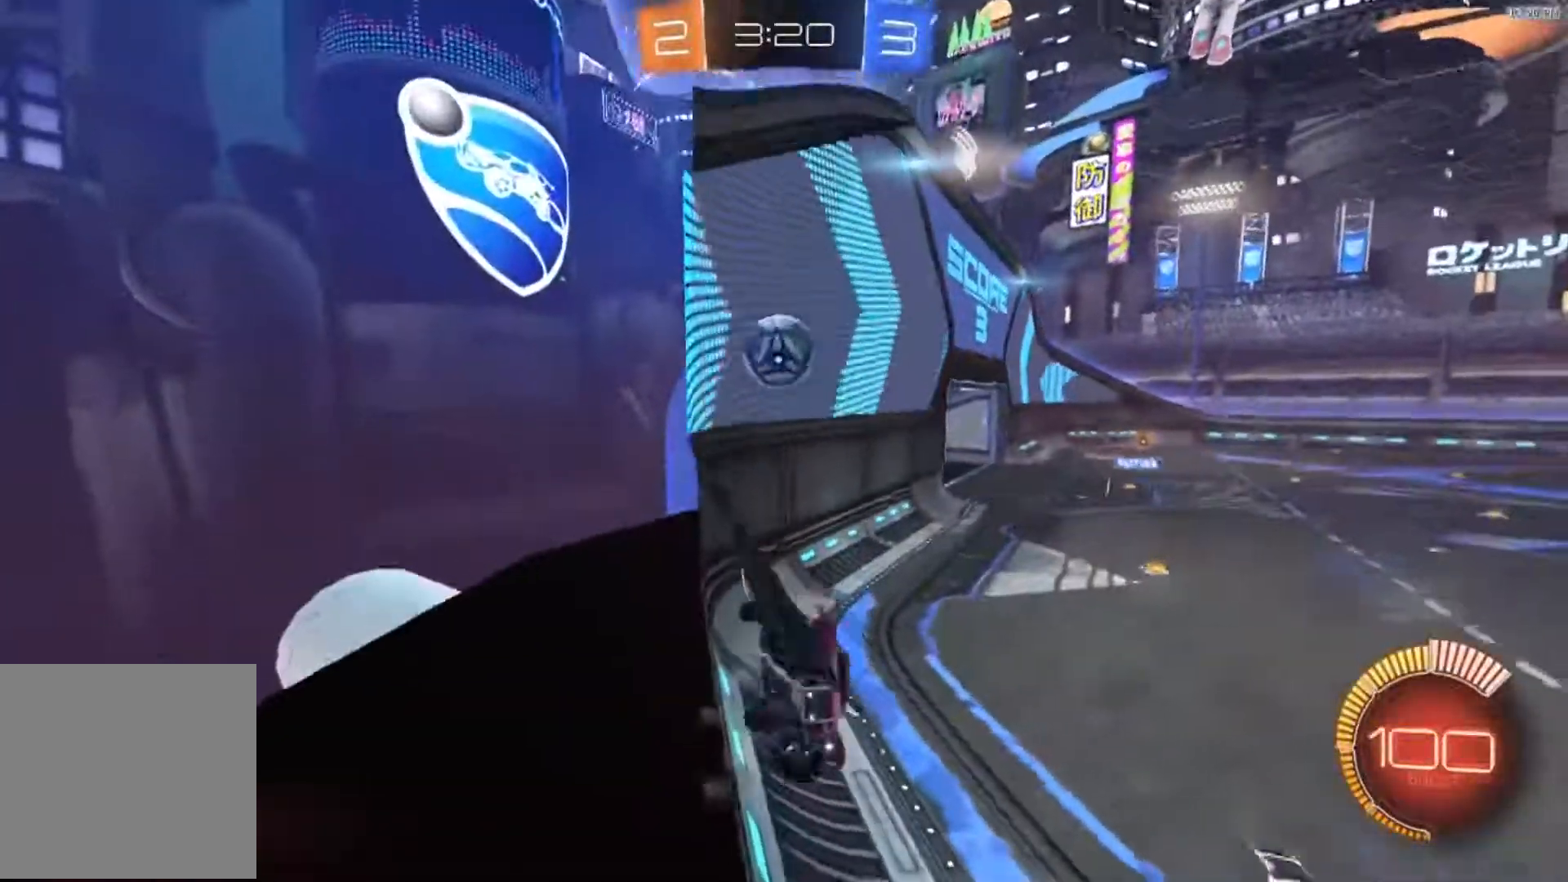
{"buttons": ["R2"], "left_stick": "left", "right_stick": "center", "events": []}